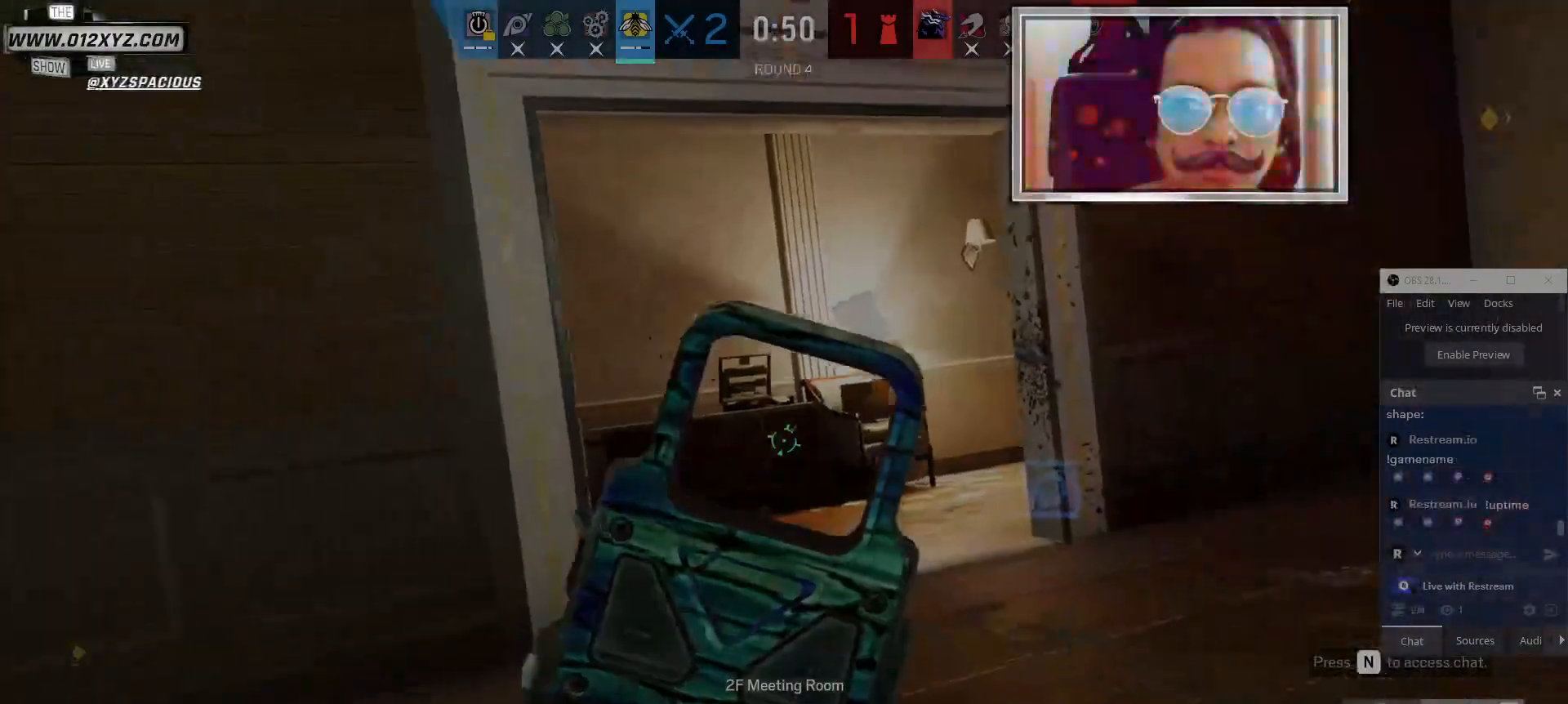
Gameplay with keyboard and mouse; each line is a JSON object with the keys and mouse buttons held at the frame after it. "events" lists presses ("down") and releases ("up") of "1", "2", "3", "4", "5", "a", "alt", "b", "c", "ctrl", "d", "e", "f", "g", "q", "r", "s", "shift", "space", "t", "tab", "v", "w", "x", "z", "mouse_left", "mouse_wheel" and "mouse_right" between this image and that frame as [ms after this image, input, new state], when the widget could be followed in between. "mouse_left", "mouse_wheel", "mouse_right" = the "left", "wheel", "right" buttons of the "mouse" list. No other keys are recorded. "wheel" means that the mouse wheel is clicked or scrolled. Not read: mouse_move.
{"keys": ["s"], "mouse": [], "events": [[134, "a", "down"], [134, "d", "up"], [334, "s", "down"], [400, "a", "up"]]}
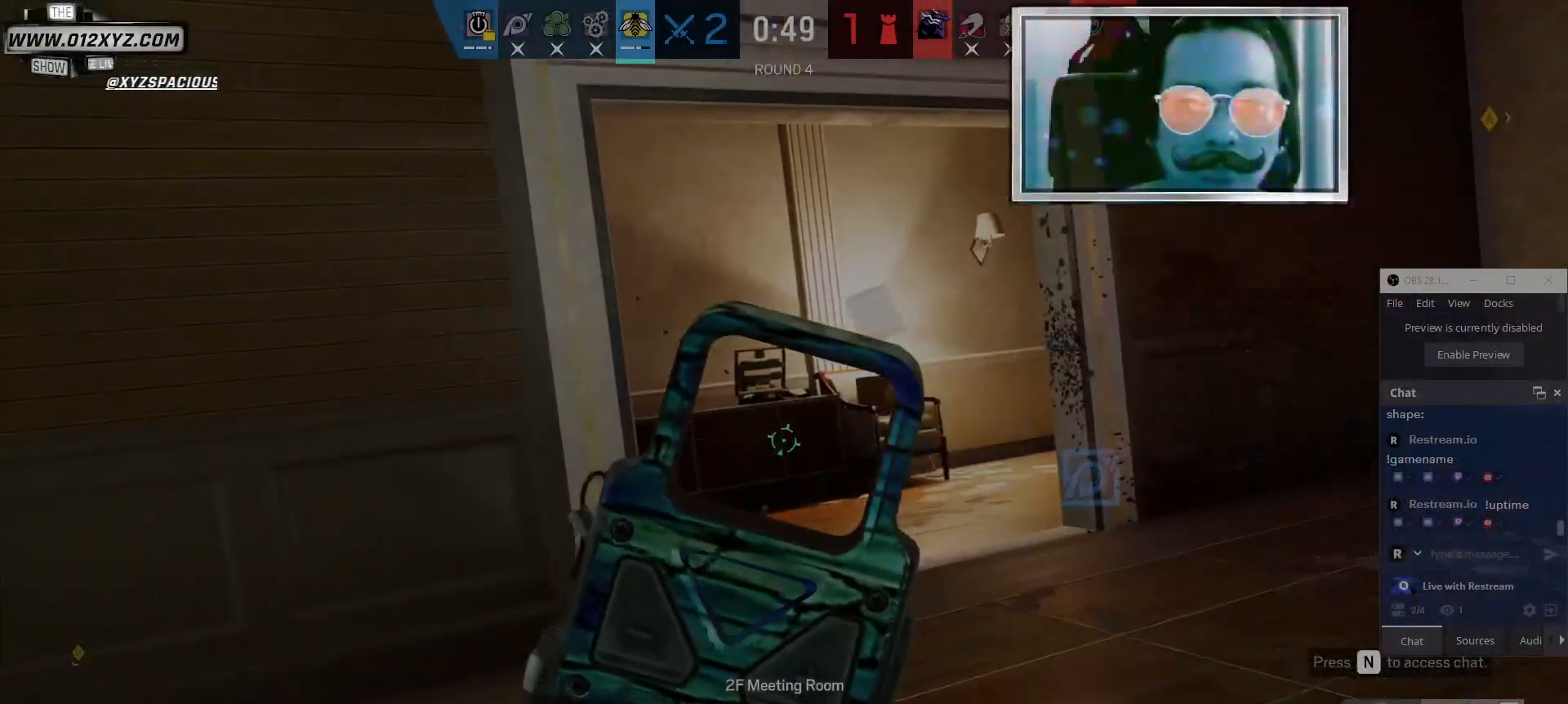
{"keys": ["s"], "mouse": [], "events": []}
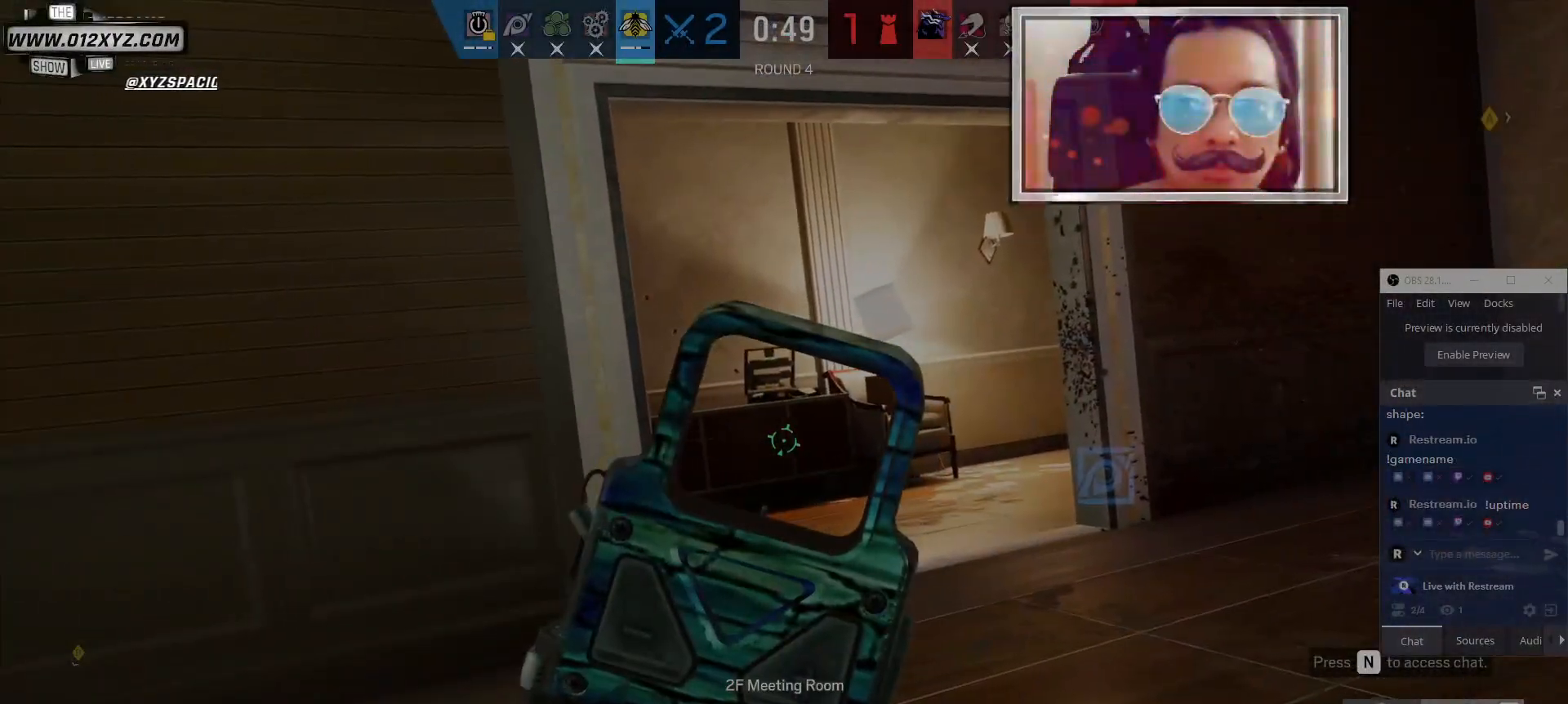
{"keys": [], "mouse": [], "events": [[167, "s", "up"], [334, "d", "down"], [467, "d", "up"]]}
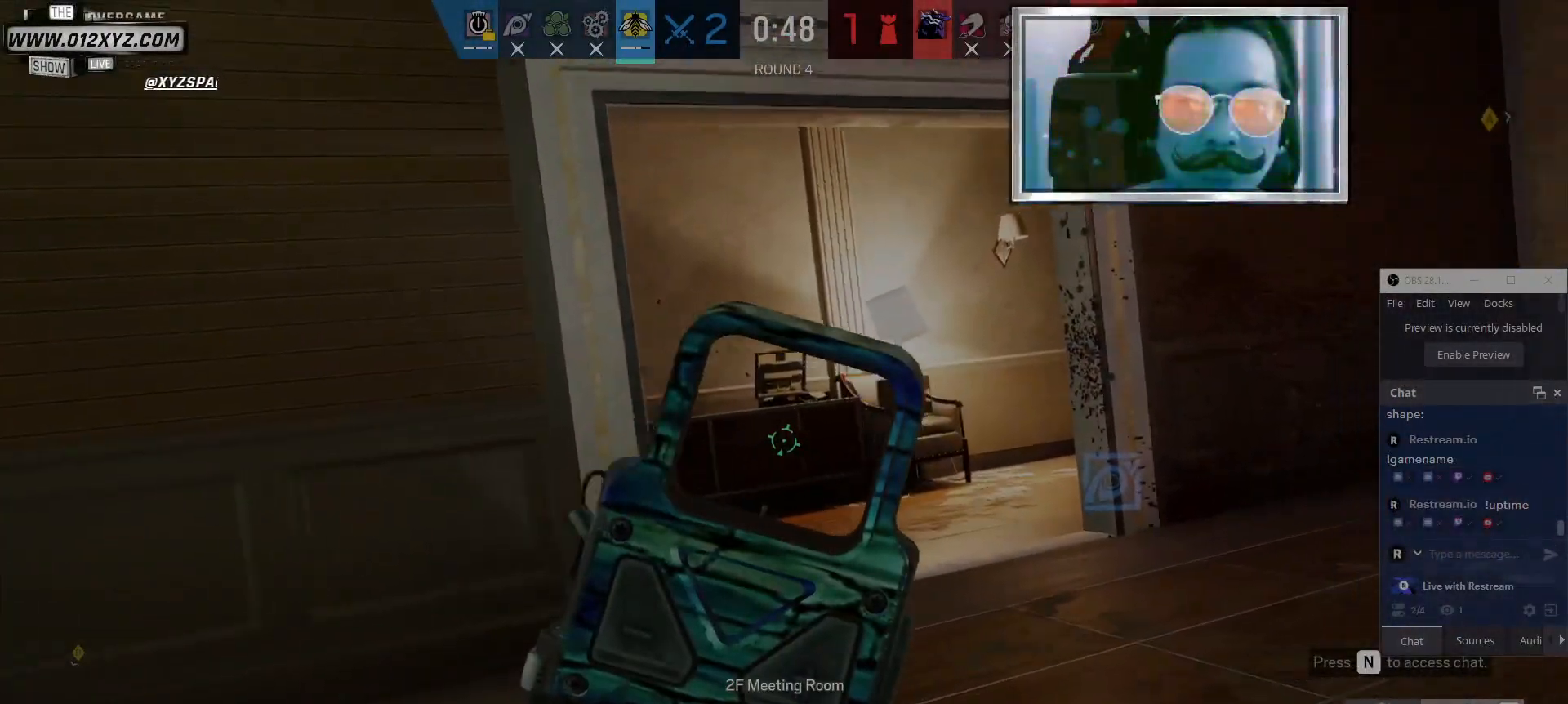
{"keys": ["s"], "mouse": [], "events": [[67, "s", "down"]]}
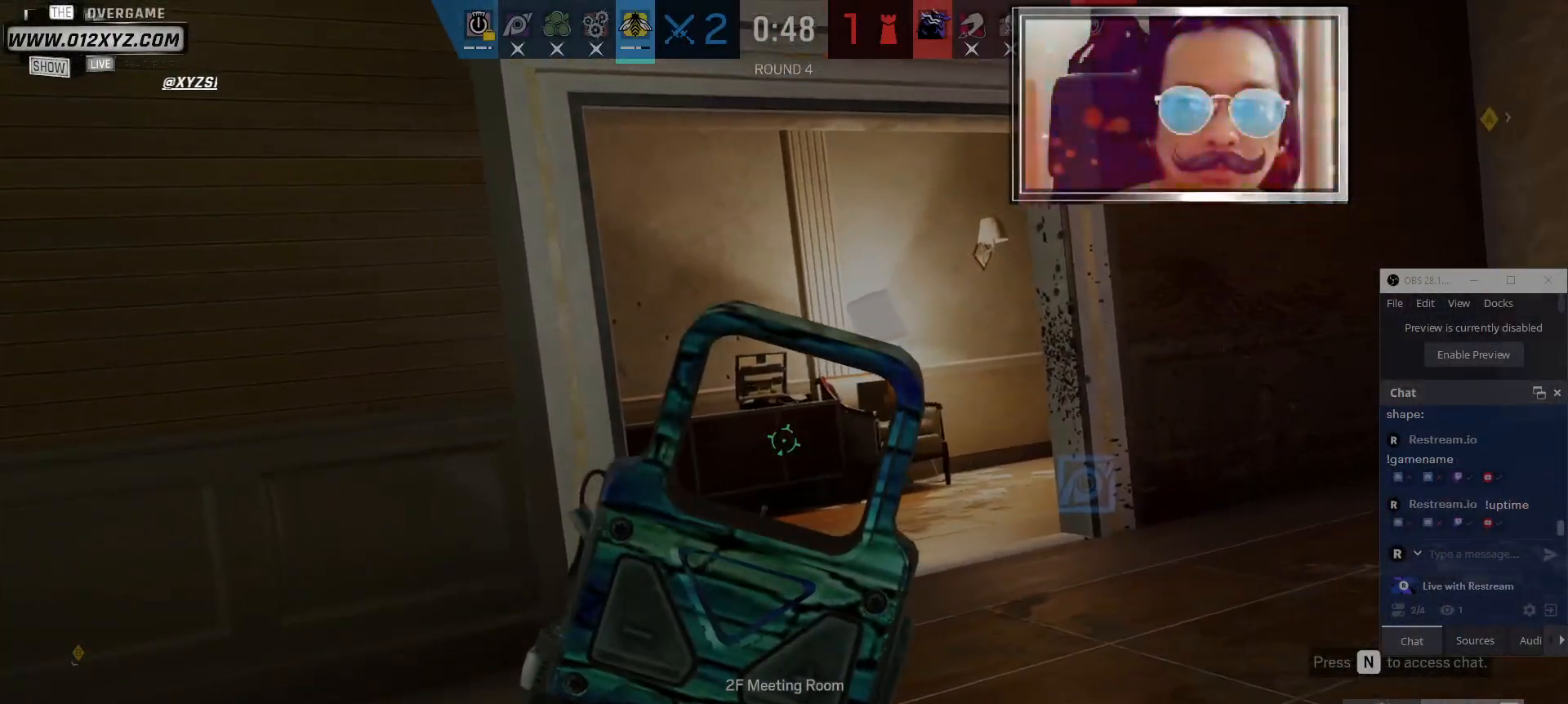
{"keys": [], "mouse": [], "events": [[134, "s", "up"], [267, "d", "down"], [400, "d", "up"]]}
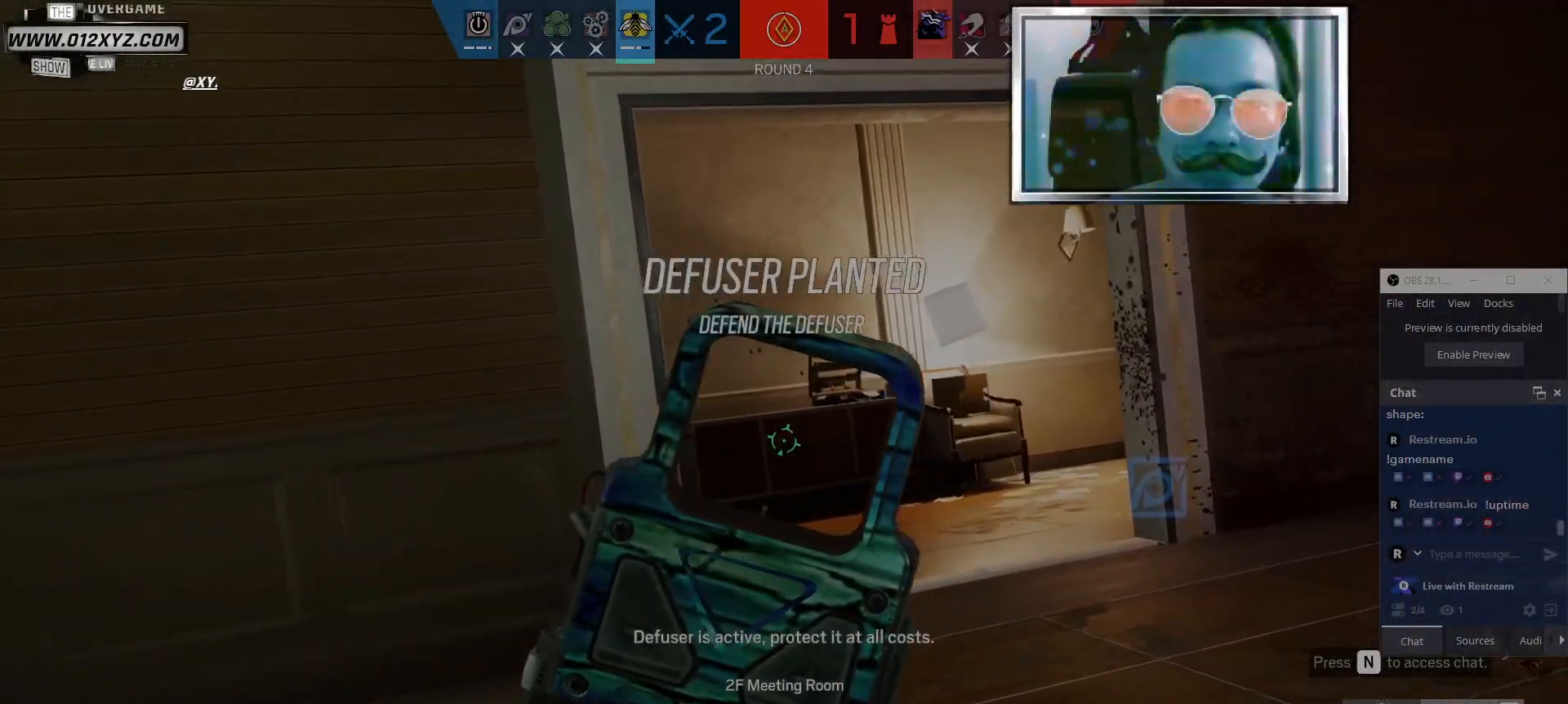
{"keys": ["a"], "mouse": [], "events": [[34, "a", "down"], [167, "a", "up"], [167, "d", "down"], [334, "d", "up"], [367, "a", "down"]]}
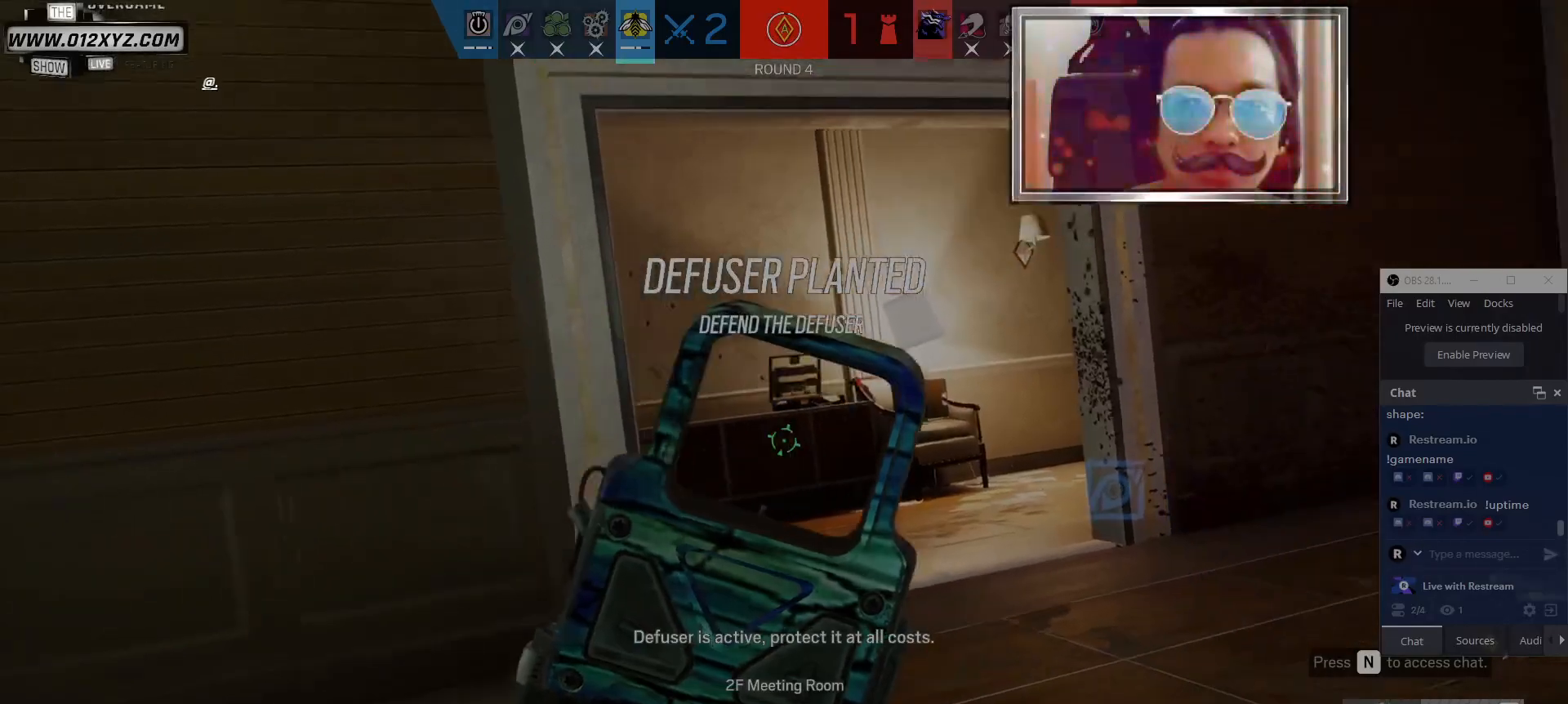
{"keys": ["a"], "mouse": [], "events": [[134, "d", "down"], [167, "a", "up"], [400, "a", "down"], [434, "d", "up"]]}
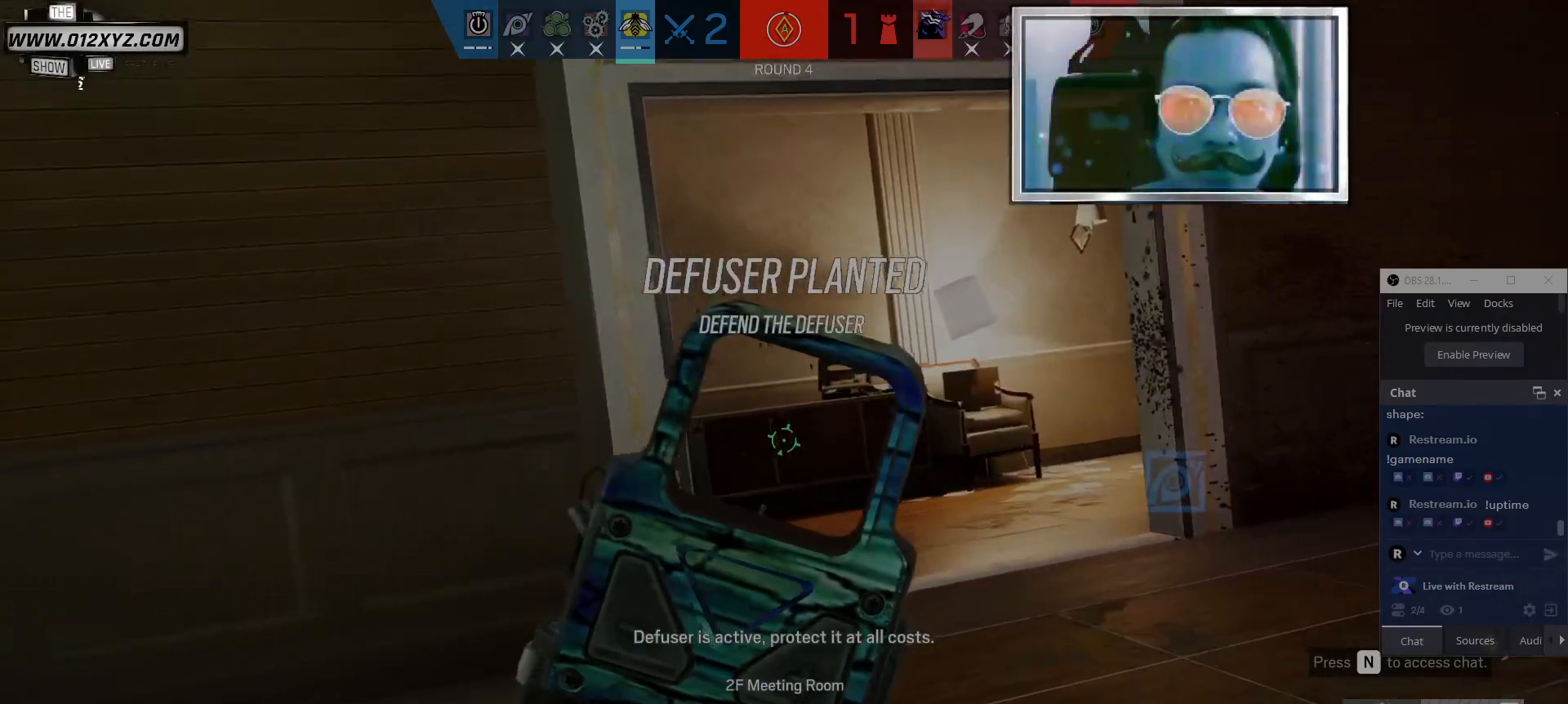
{"keys": ["shift", "w"], "mouse": [], "events": [[134, "w", "down"], [167, "a", "up"], [334, "shift", "down"]]}
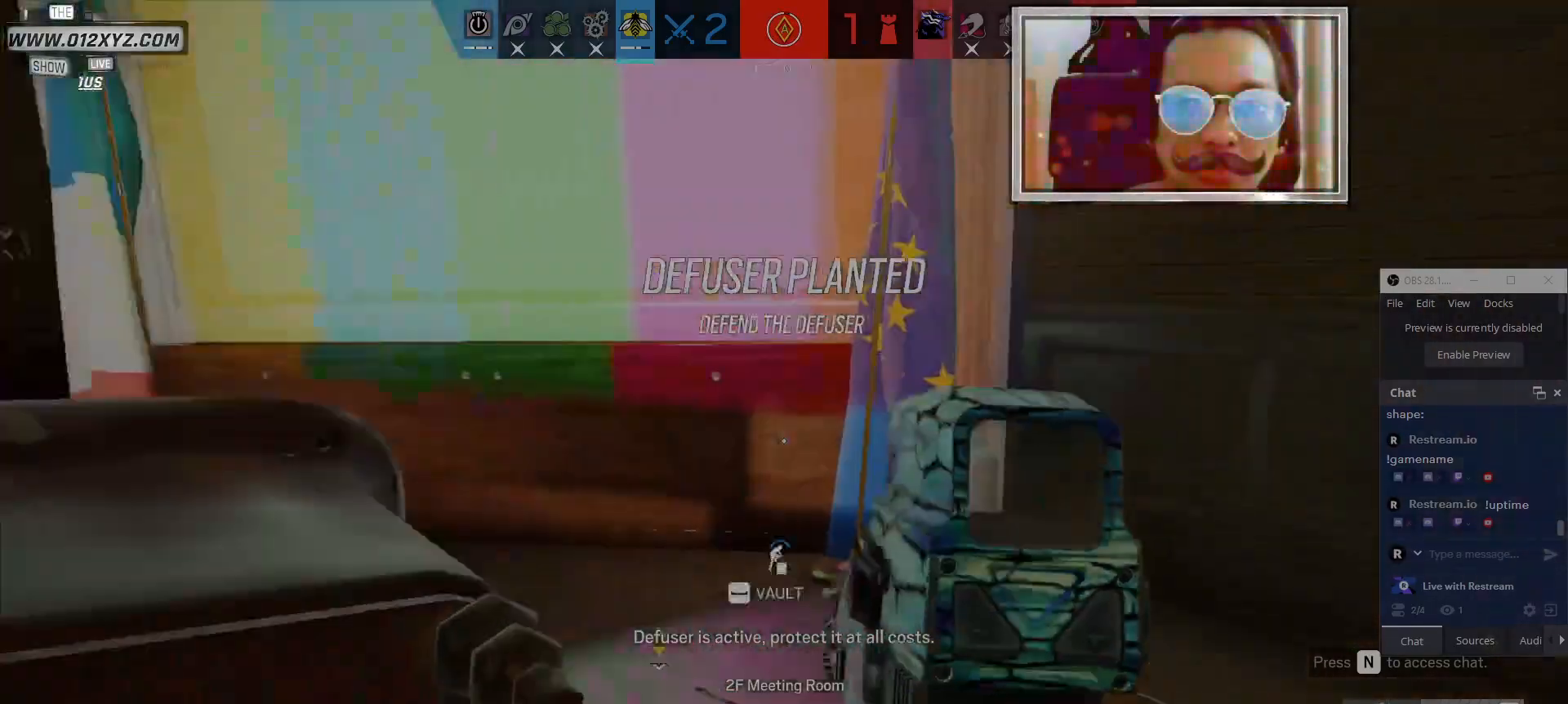
{"keys": ["d", "w"], "mouse": [], "events": [[67, "d", "down"], [367, "shift", "up"]]}
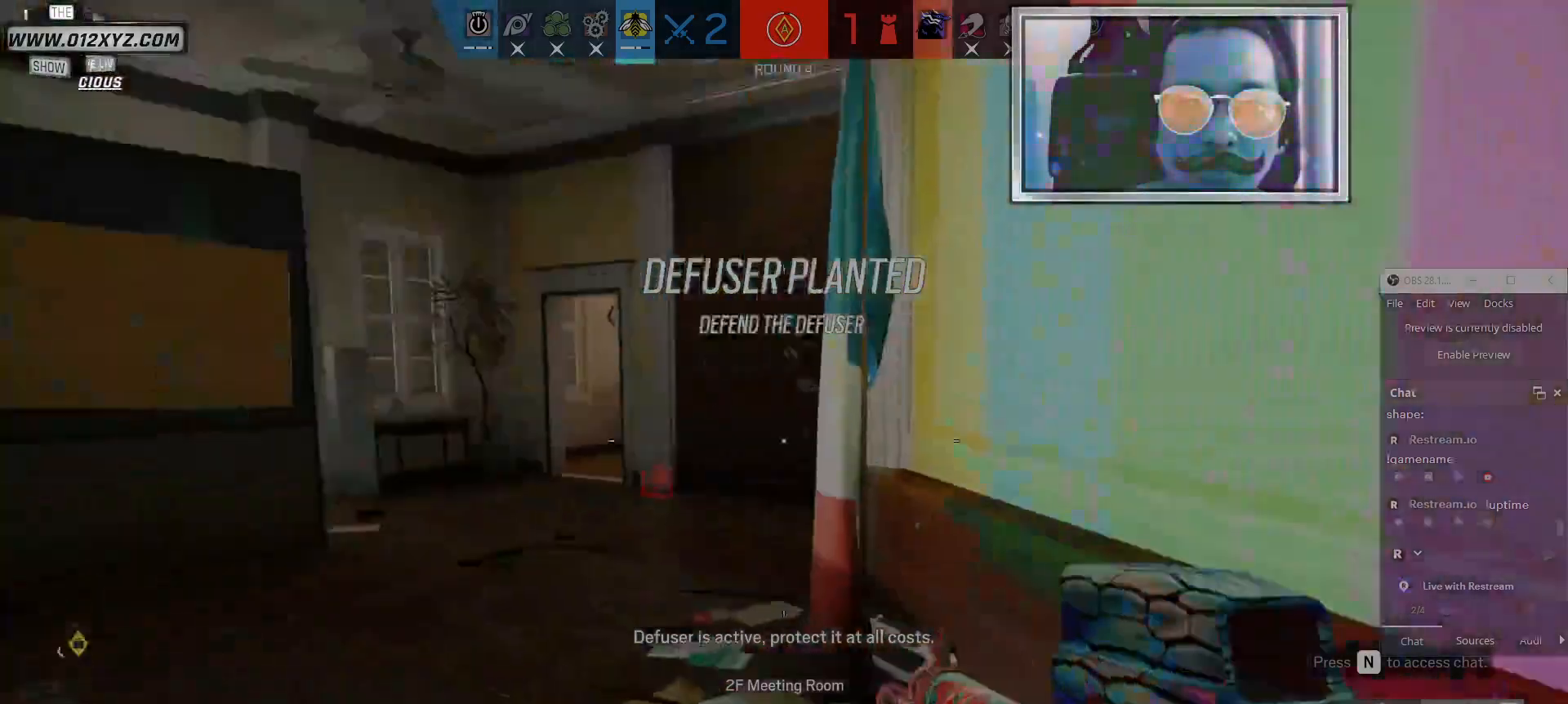
{"keys": ["s"], "mouse": [], "events": [[67, "w", "up"], [334, "s", "down"], [467, "d", "up"]]}
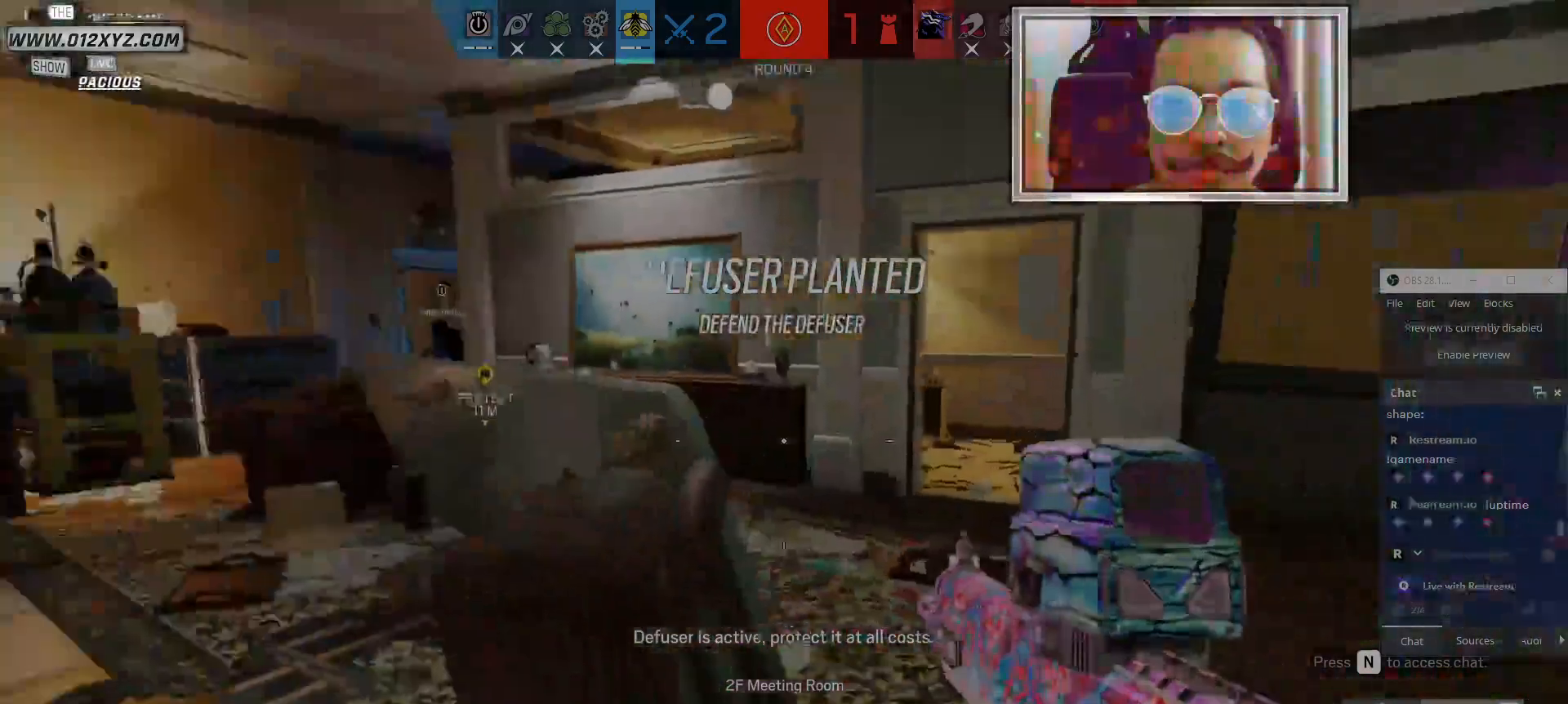
{"keys": ["a", "s"], "mouse": [], "events": [[234, "mouse_right", "down"], [300, "a", "down"], [434, "mouse_right", "up"]]}
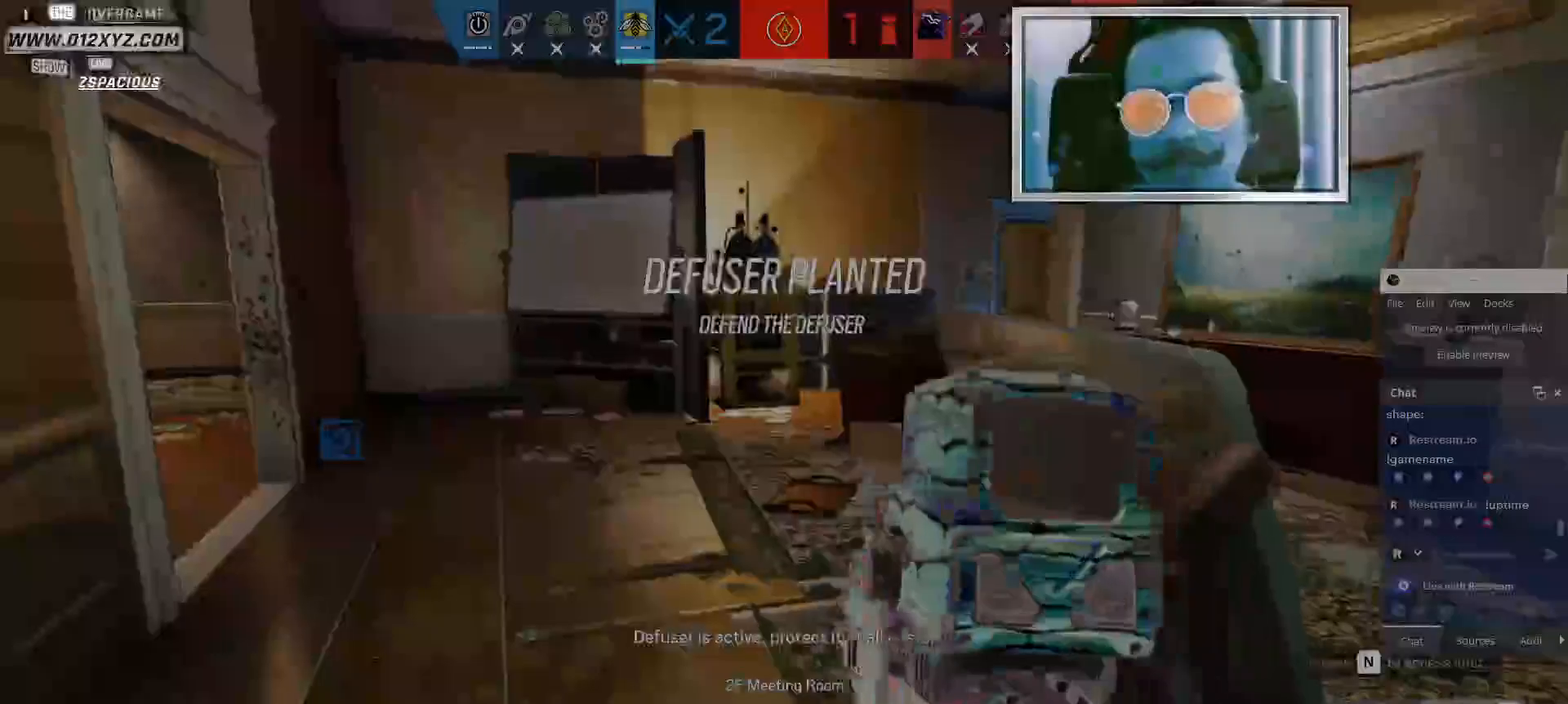
{"keys": ["a"], "mouse": [], "events": [[167, "s", "up"]]}
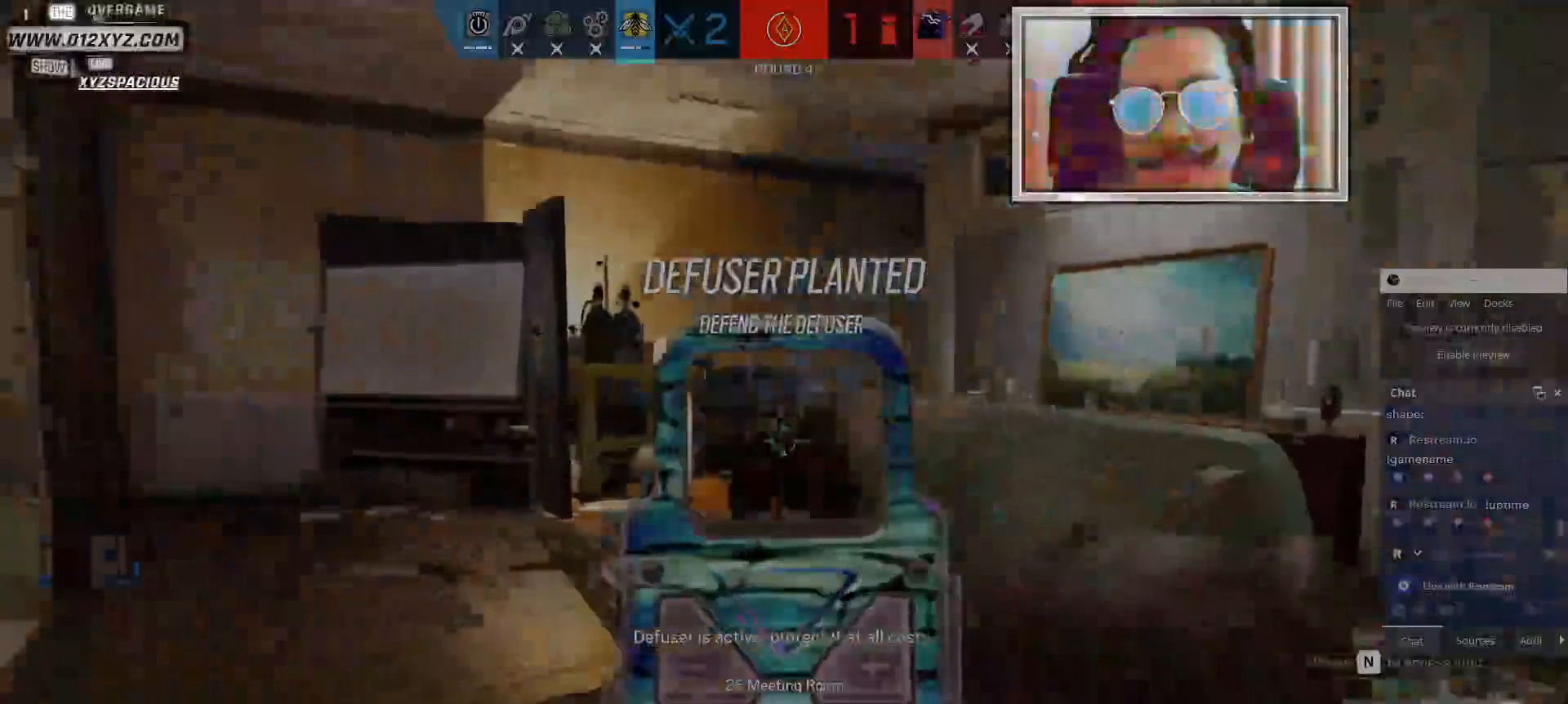
{"keys": ["w"], "mouse": [], "events": [[367, "w", "down"], [467, "a", "up"]]}
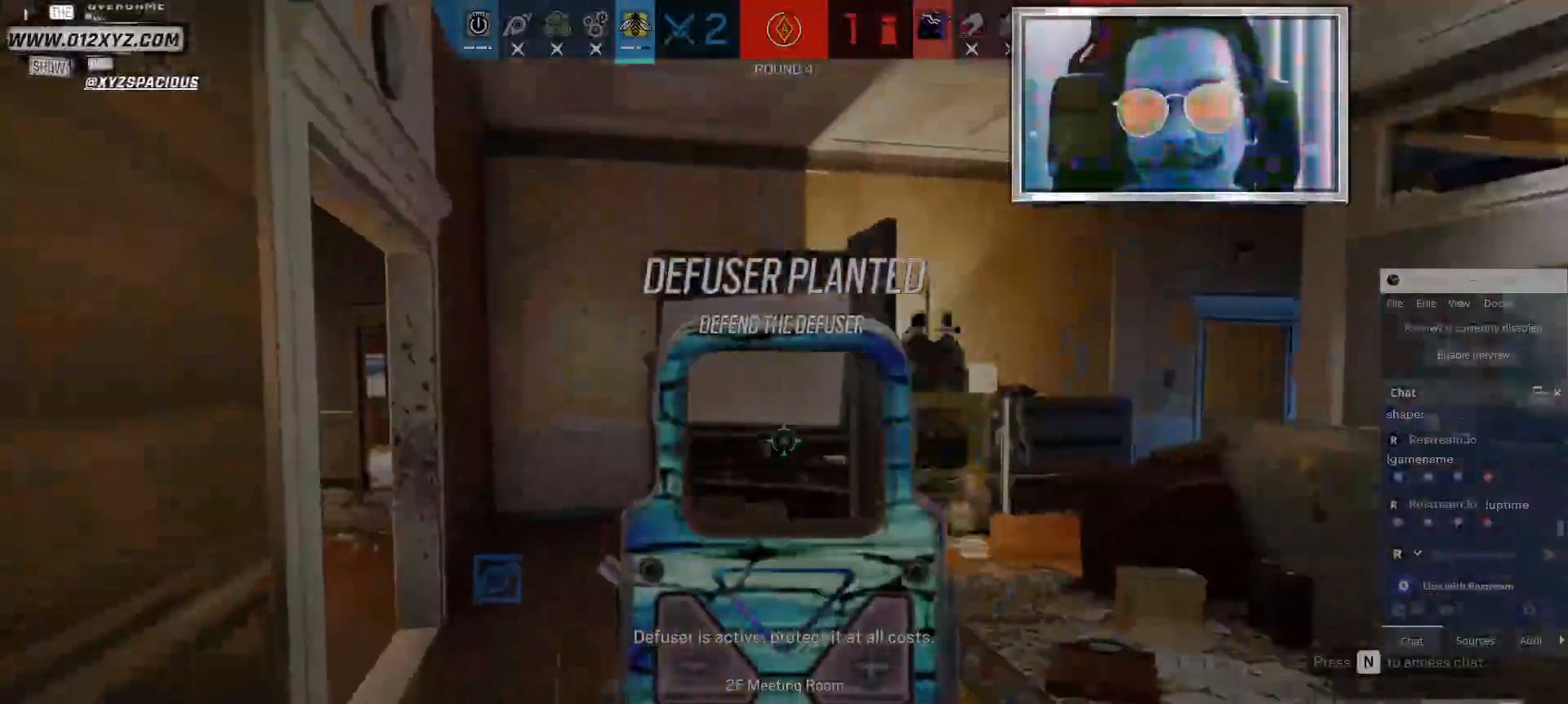
{"keys": ["shift", "w"], "mouse": [], "events": [[67, "shift", "down"]]}
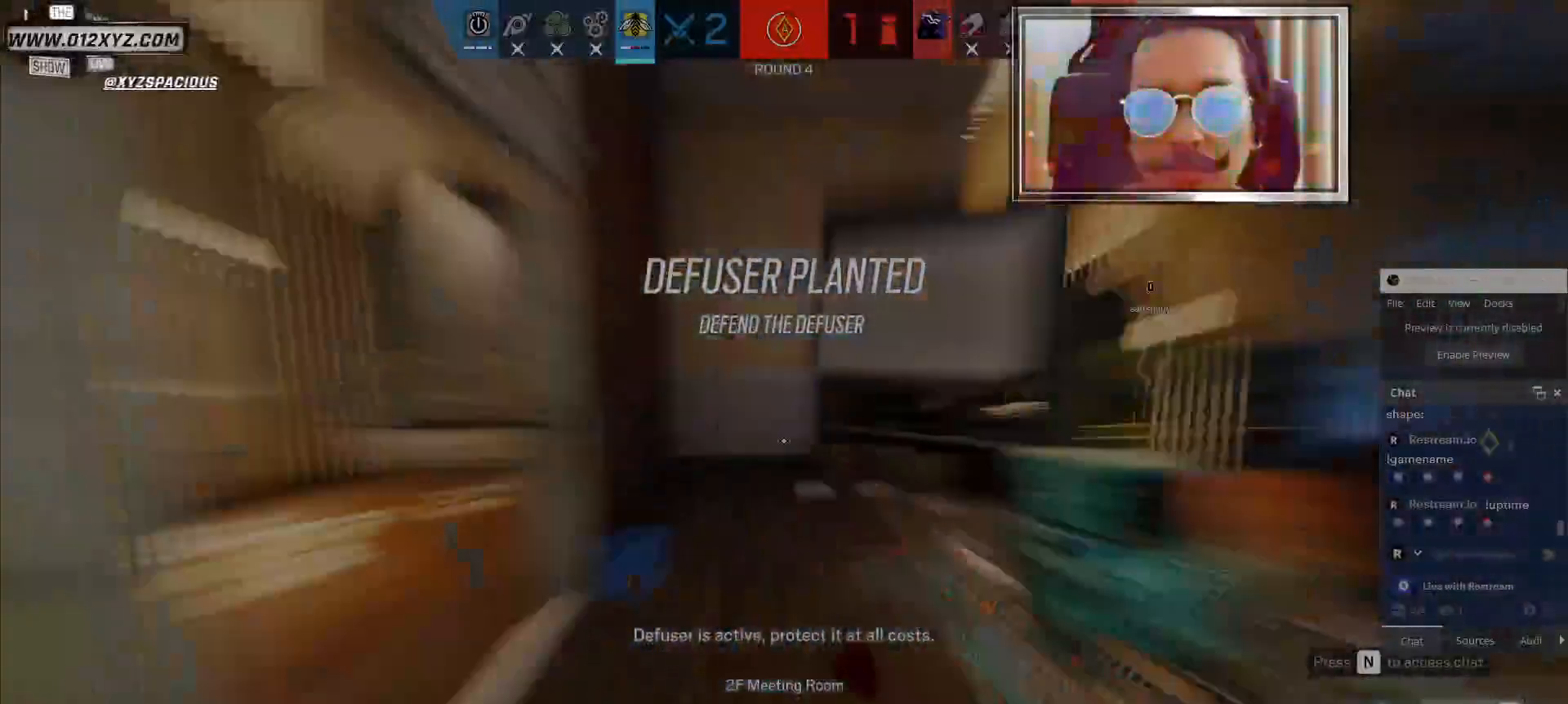
{"keys": ["d", "shift", "w"], "mouse": [], "events": [[200, "d", "down"]]}
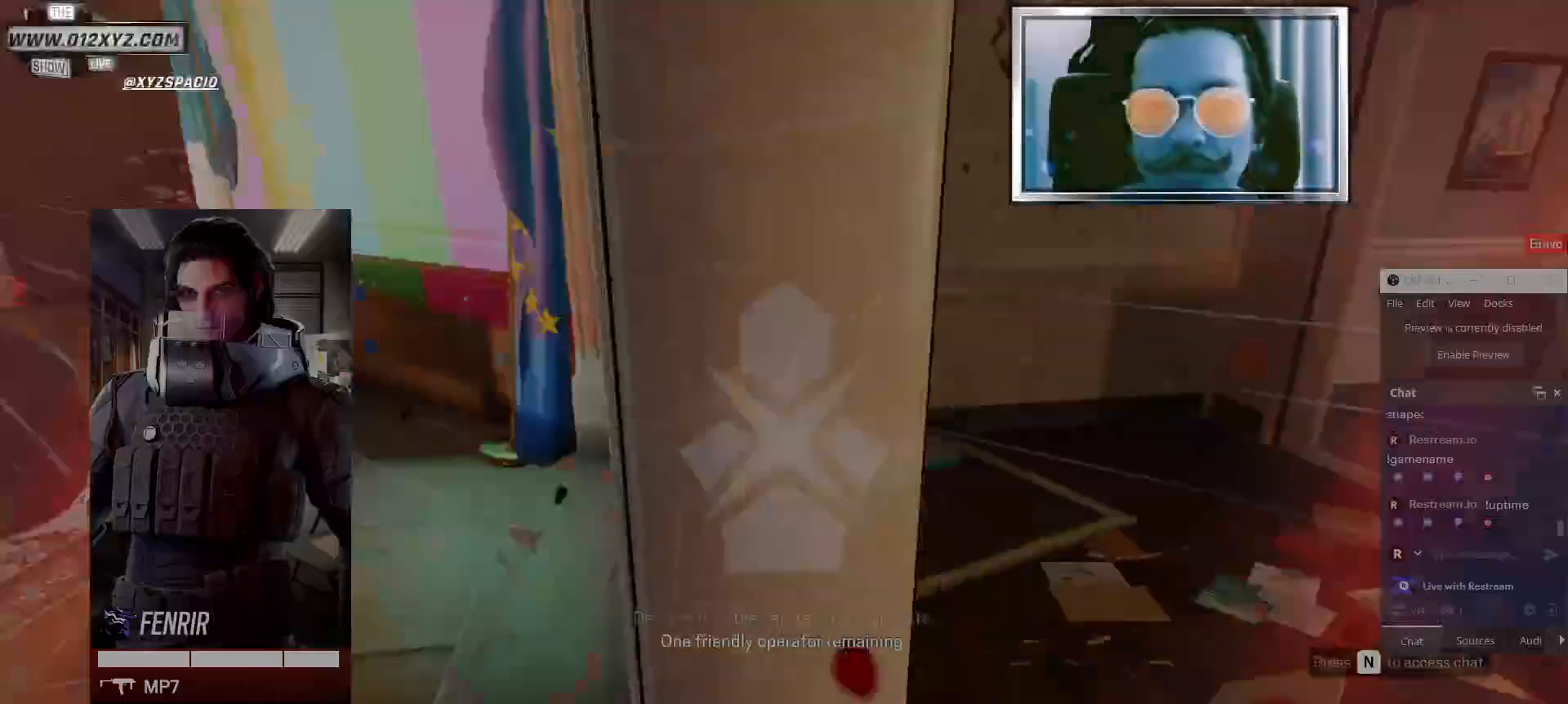
{"keys": [], "mouse": [], "events": [[167, "shift", "up"], [267, "d", "up"], [267, "w", "up"], [334, "space", "down"], [467, "space", "up"]]}
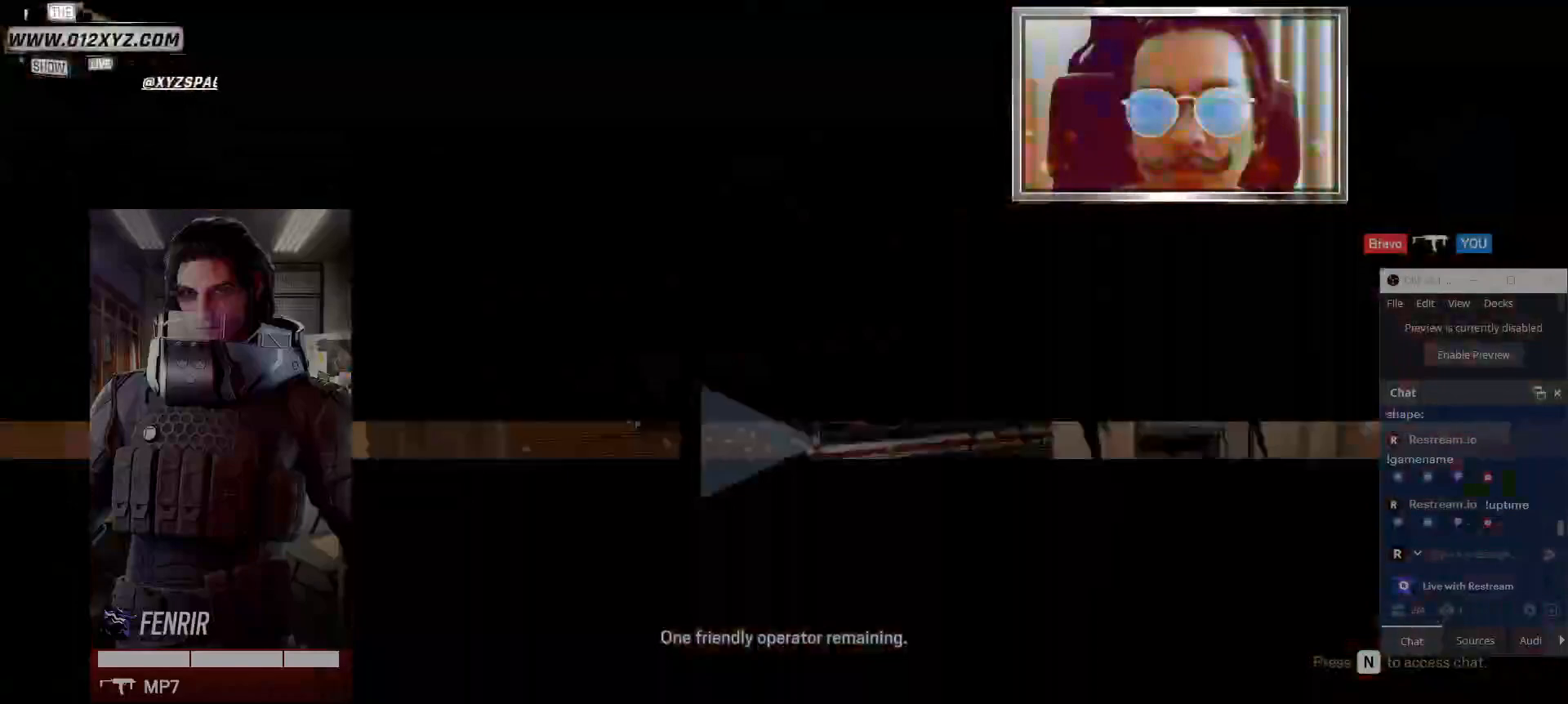
{"keys": ["q"], "mouse": [], "events": [[500, "q", "down"]]}
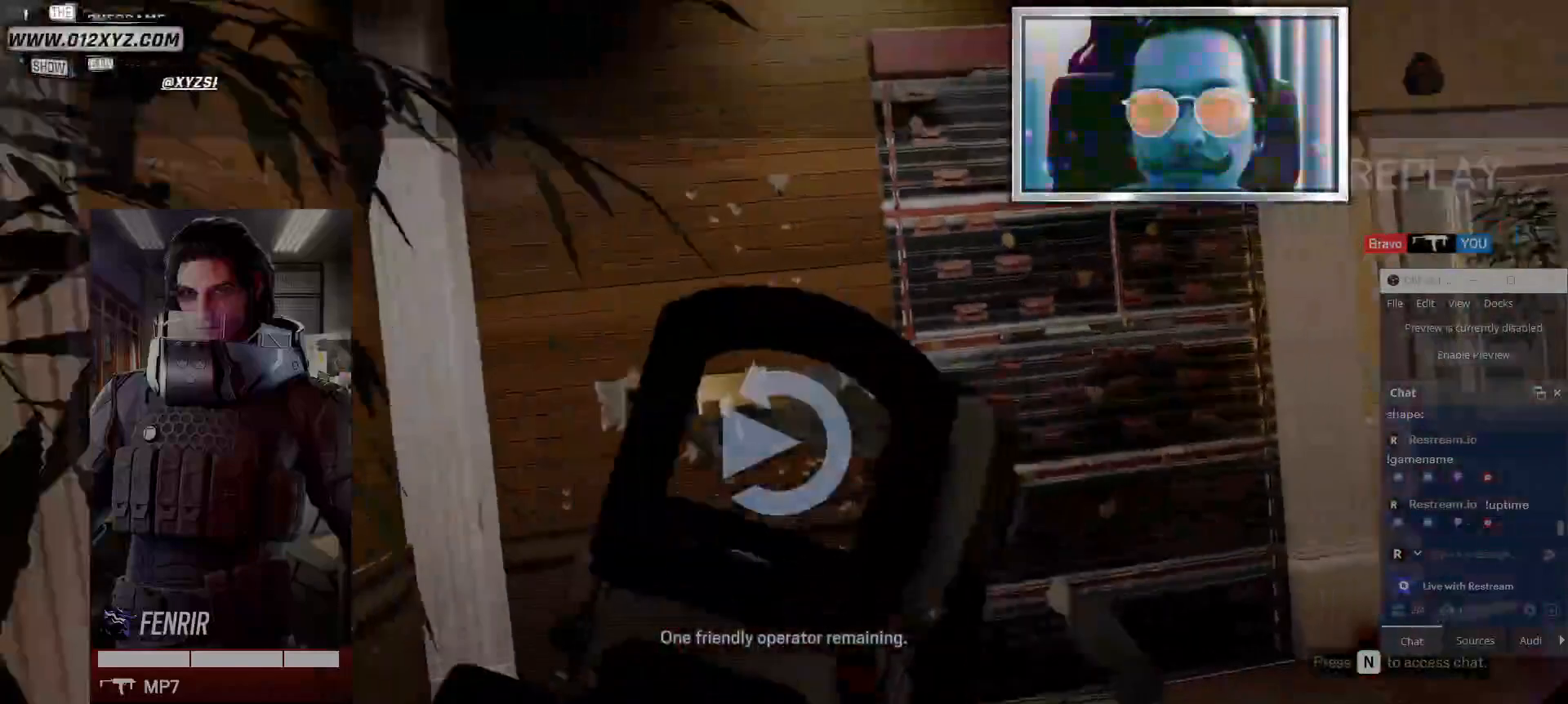
{"keys": ["space"], "mouse": [], "events": [[167, "q", "up"], [434, "space", "down"]]}
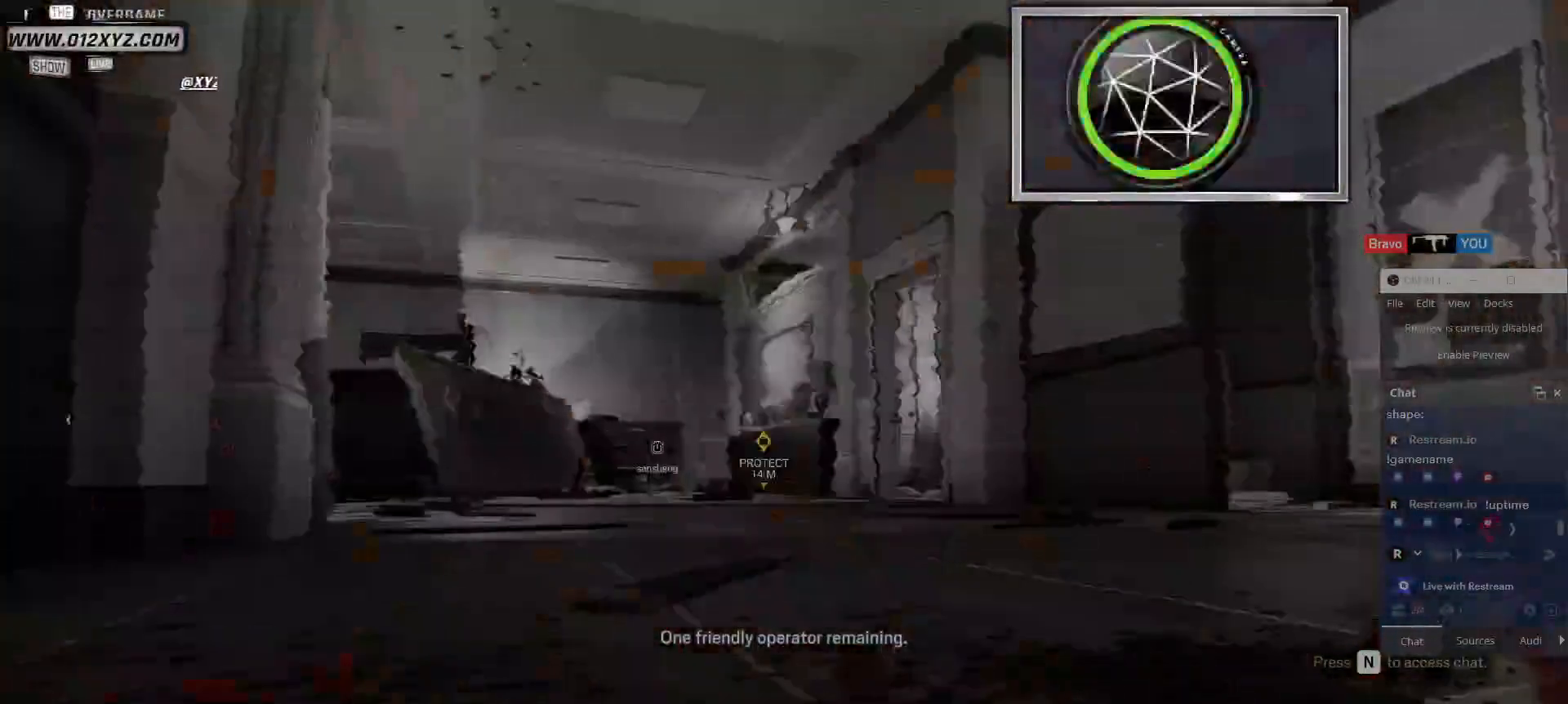
{"keys": [], "mouse": [], "events": [[100, "space", "up"]]}
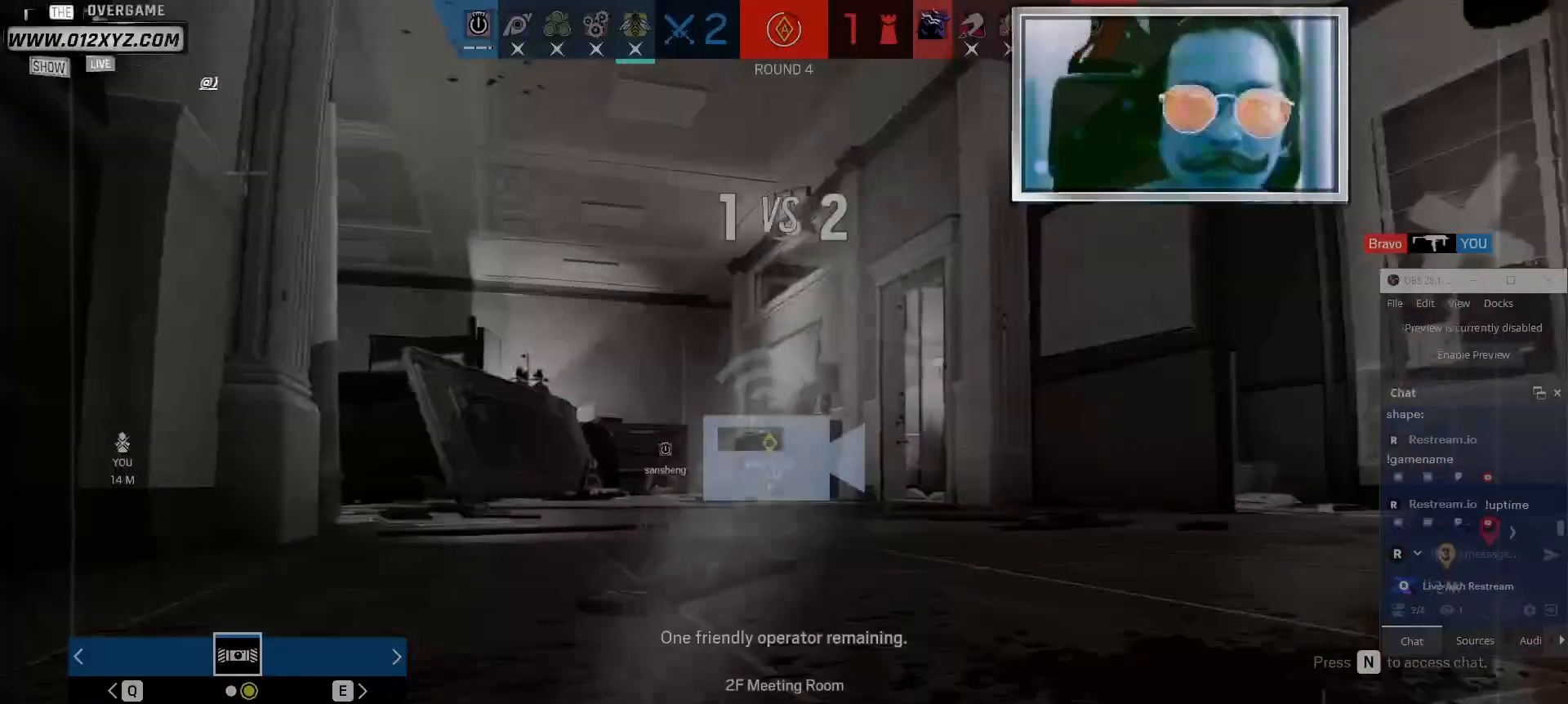
{"keys": [], "mouse": [], "events": [[300, "q", "down"], [434, "q", "up"]]}
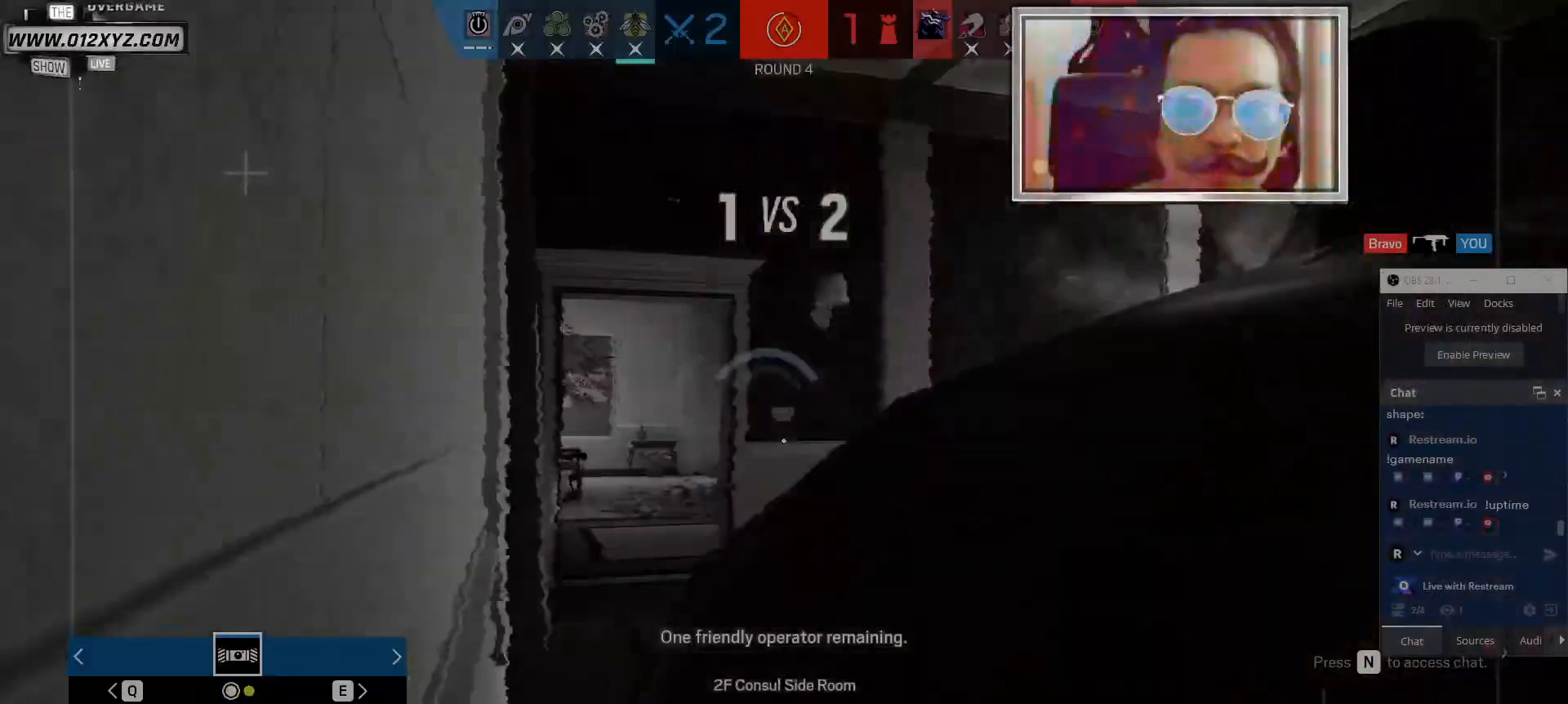
{"keys": ["e"], "mouse": [], "events": [[434, "e", "down"]]}
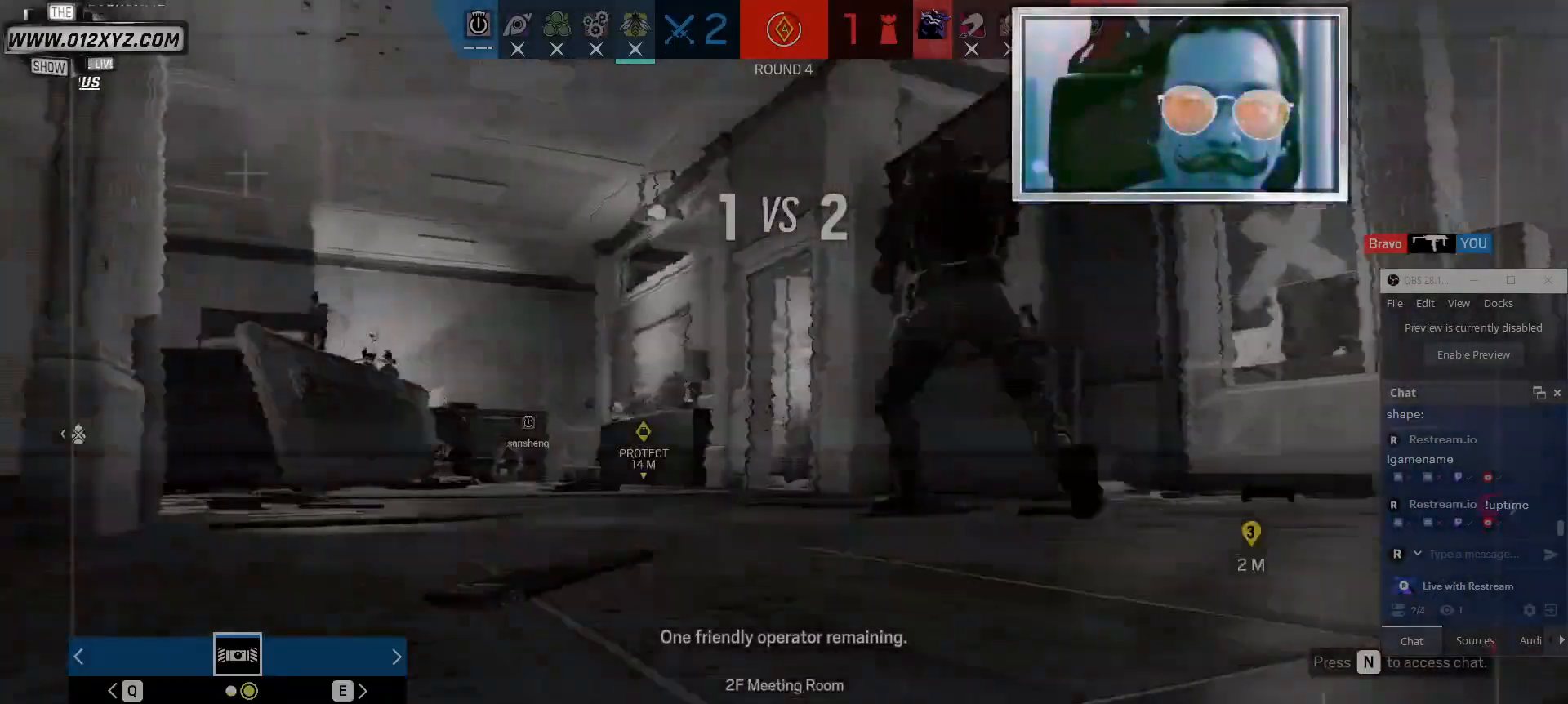
{"keys": ["x"], "mouse": [], "events": [[67, "e", "up"], [400, "x", "down"]]}
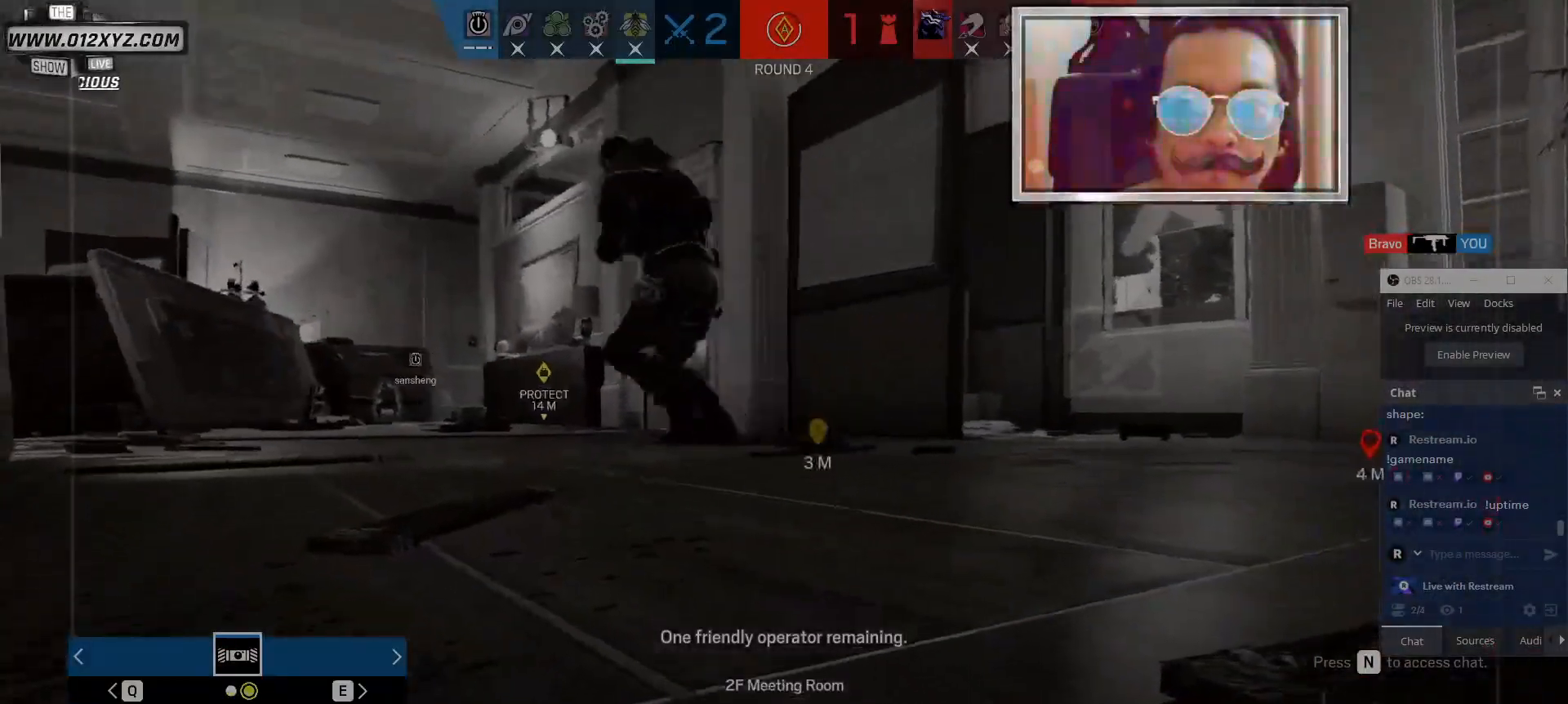
{"keys": ["x"], "mouse": [], "events": []}
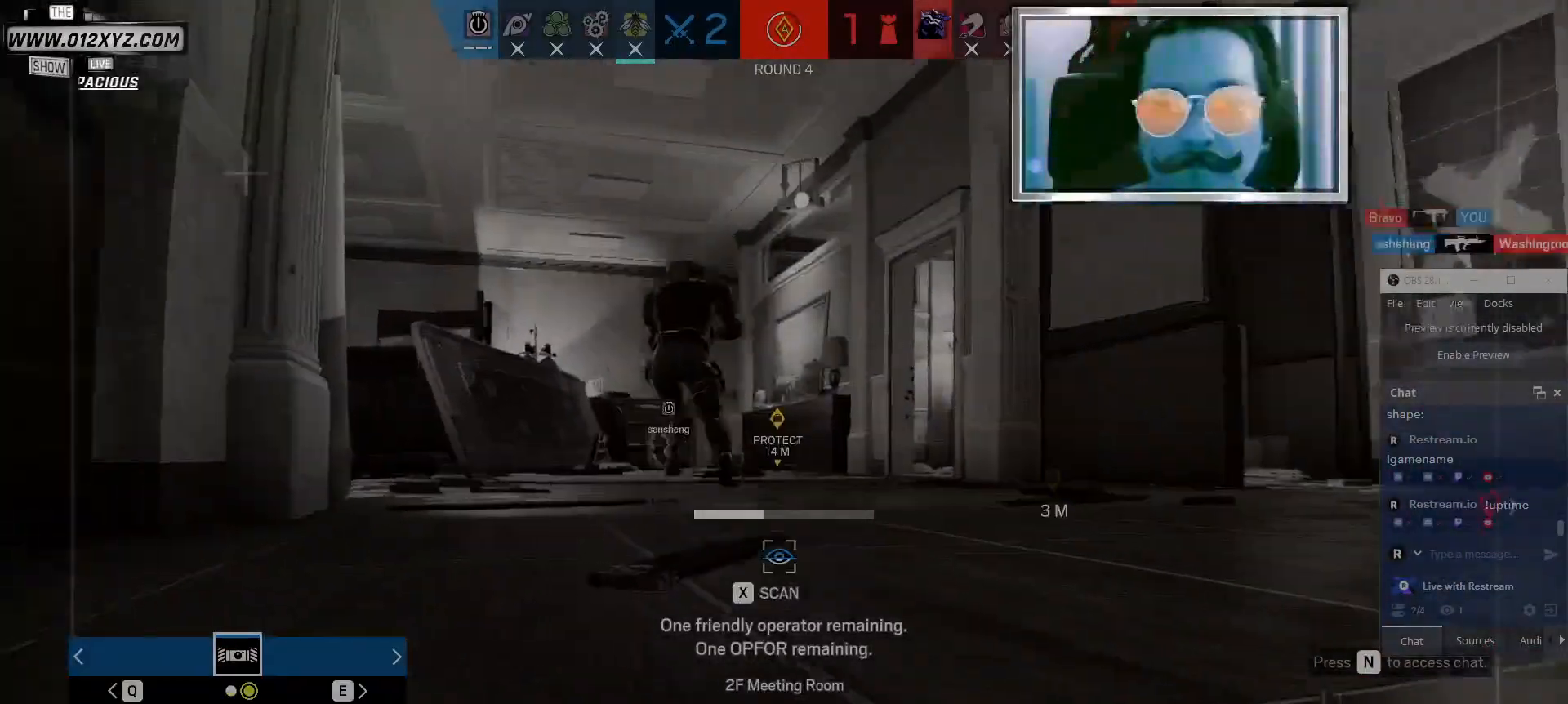
{"keys": ["x"], "mouse": [], "events": []}
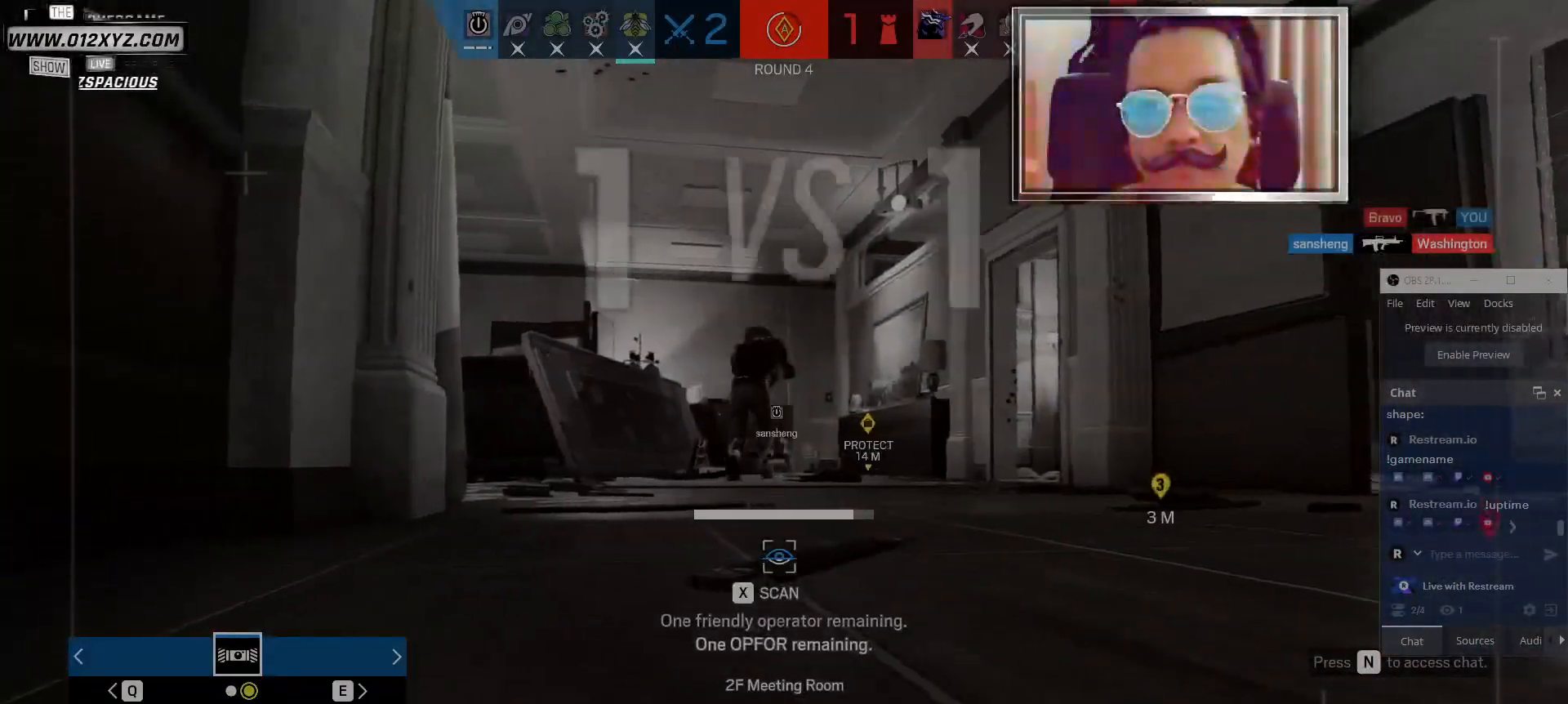
{"keys": ["x"], "mouse": [], "events": []}
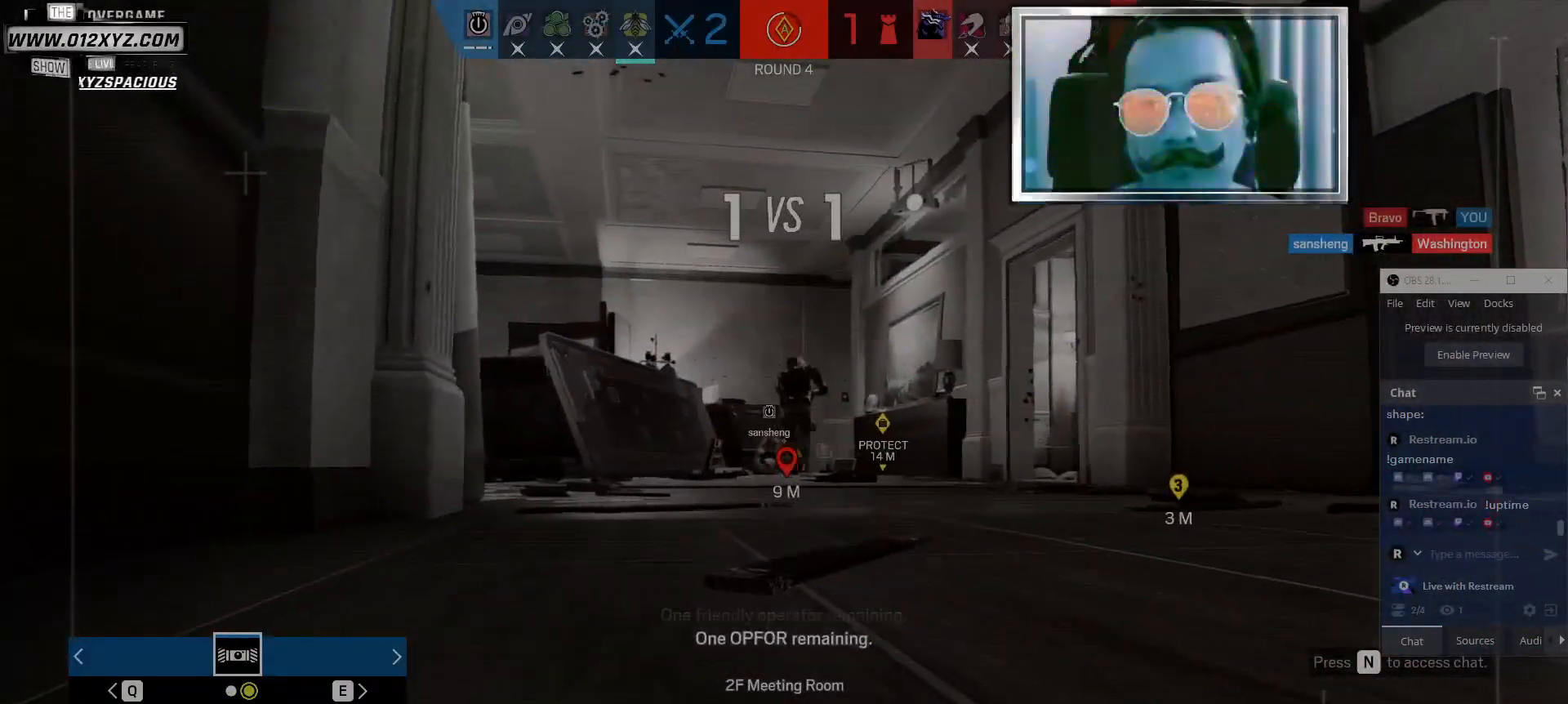
{"keys": ["x"], "mouse": [], "events": [[67, "x", "up"], [200, "x", "down"]]}
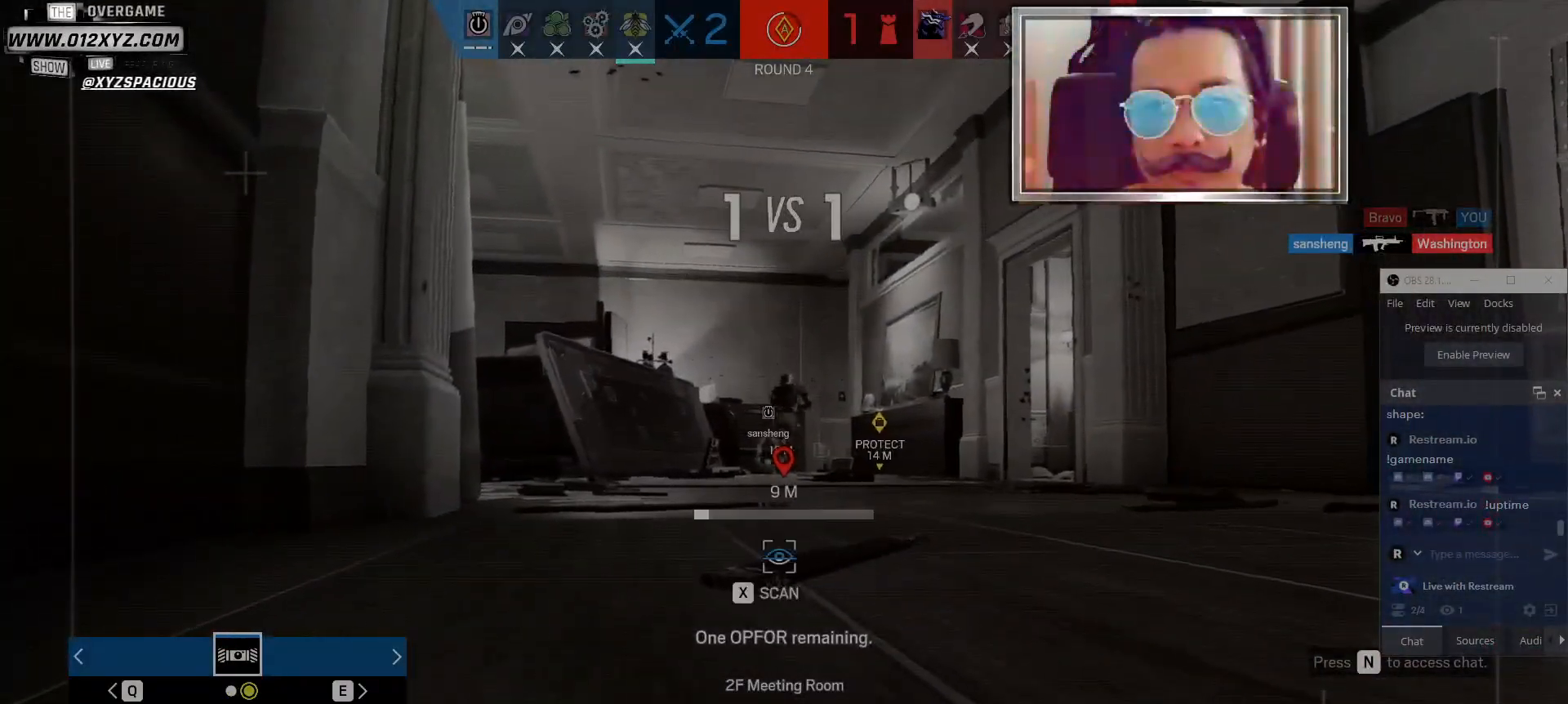
{"keys": ["x"], "mouse": [], "events": []}
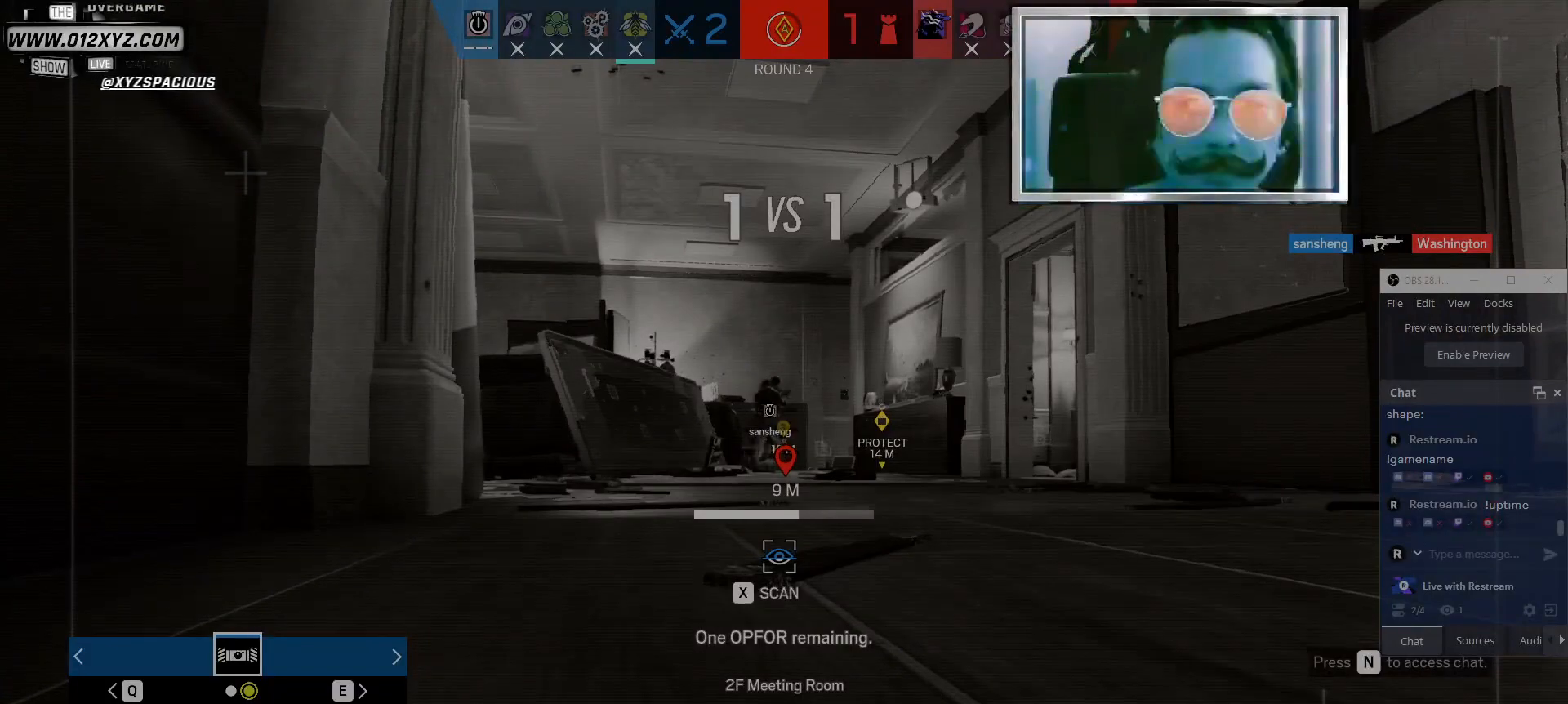
{"keys": ["x"], "mouse": [], "events": []}
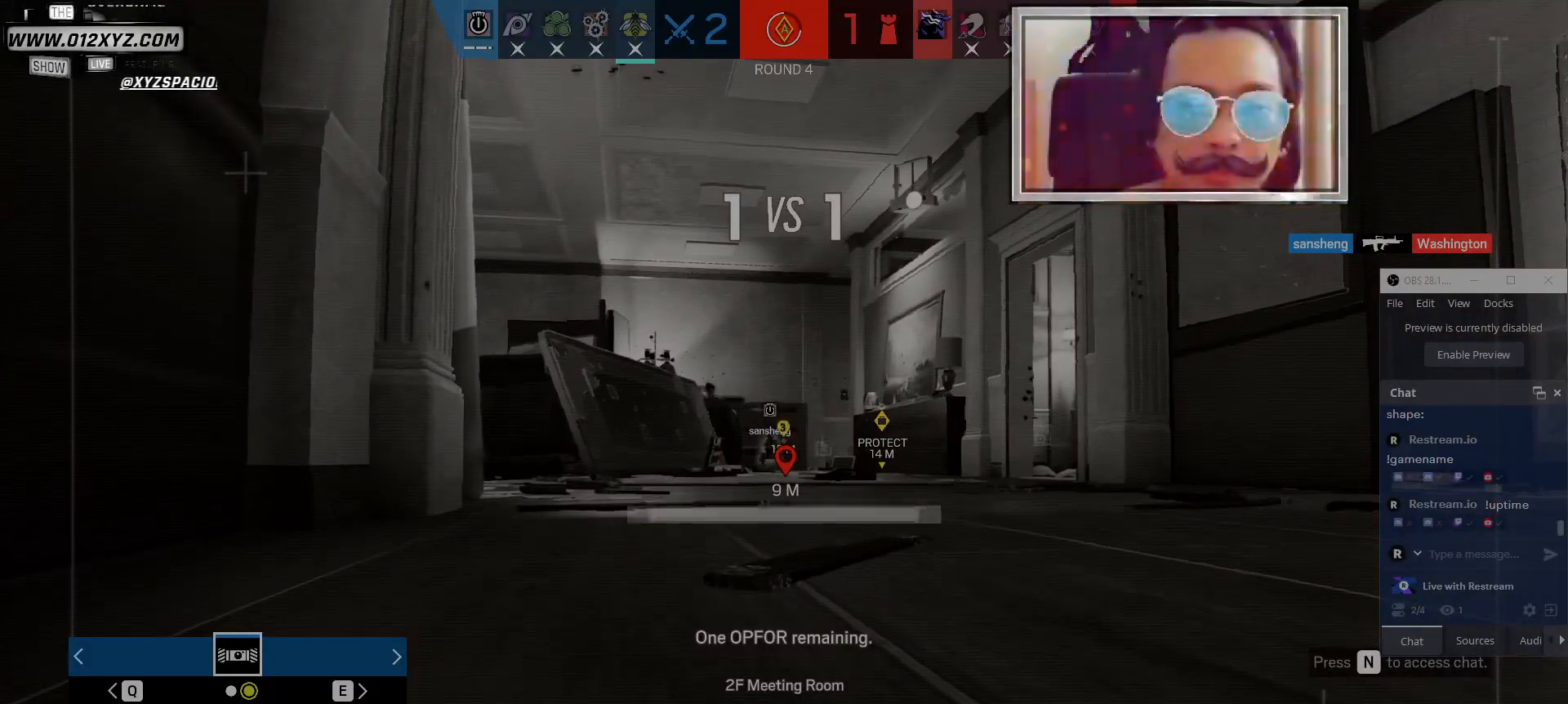
{"keys": [], "mouse": [], "events": [[467, "x", "up"]]}
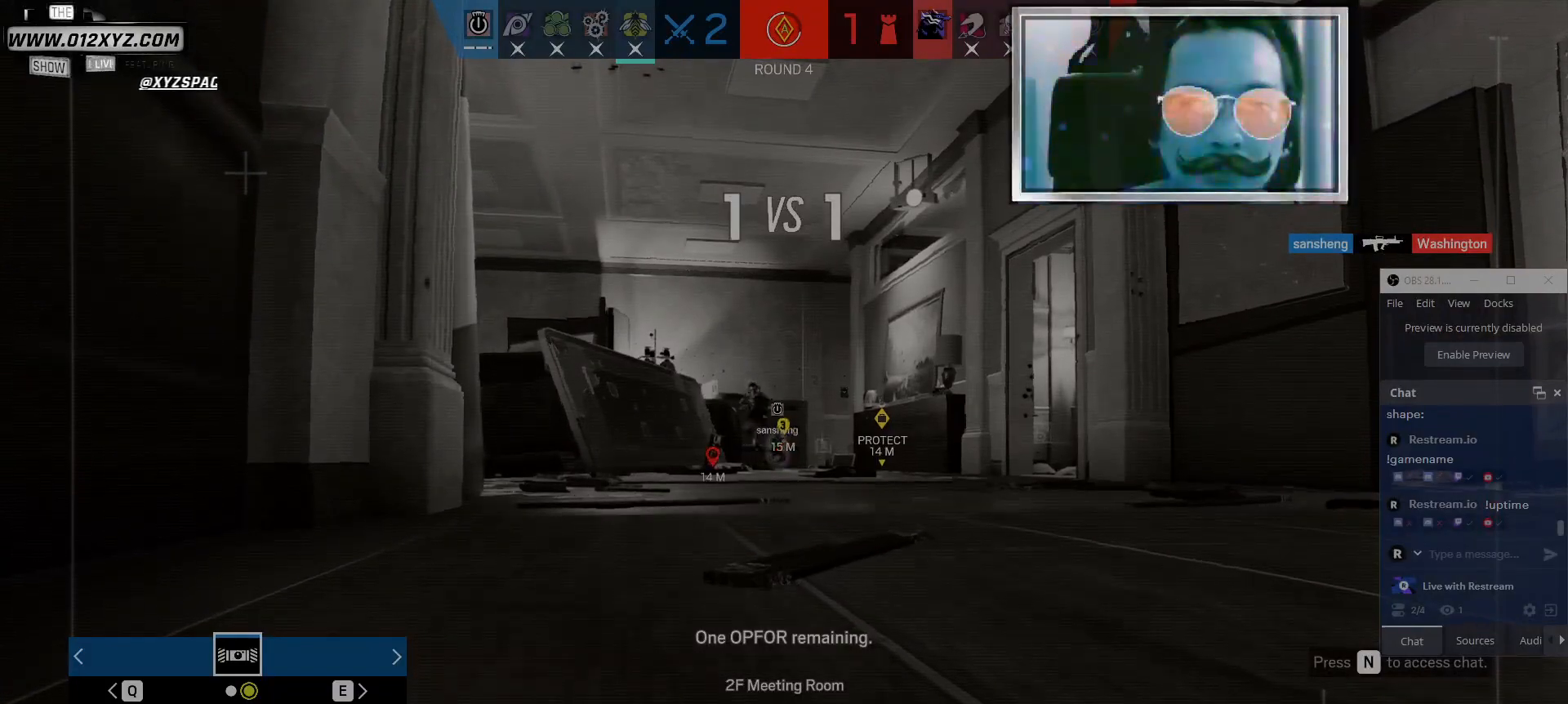
{"keys": ["x"], "mouse": [], "events": [[100, "x", "down"]]}
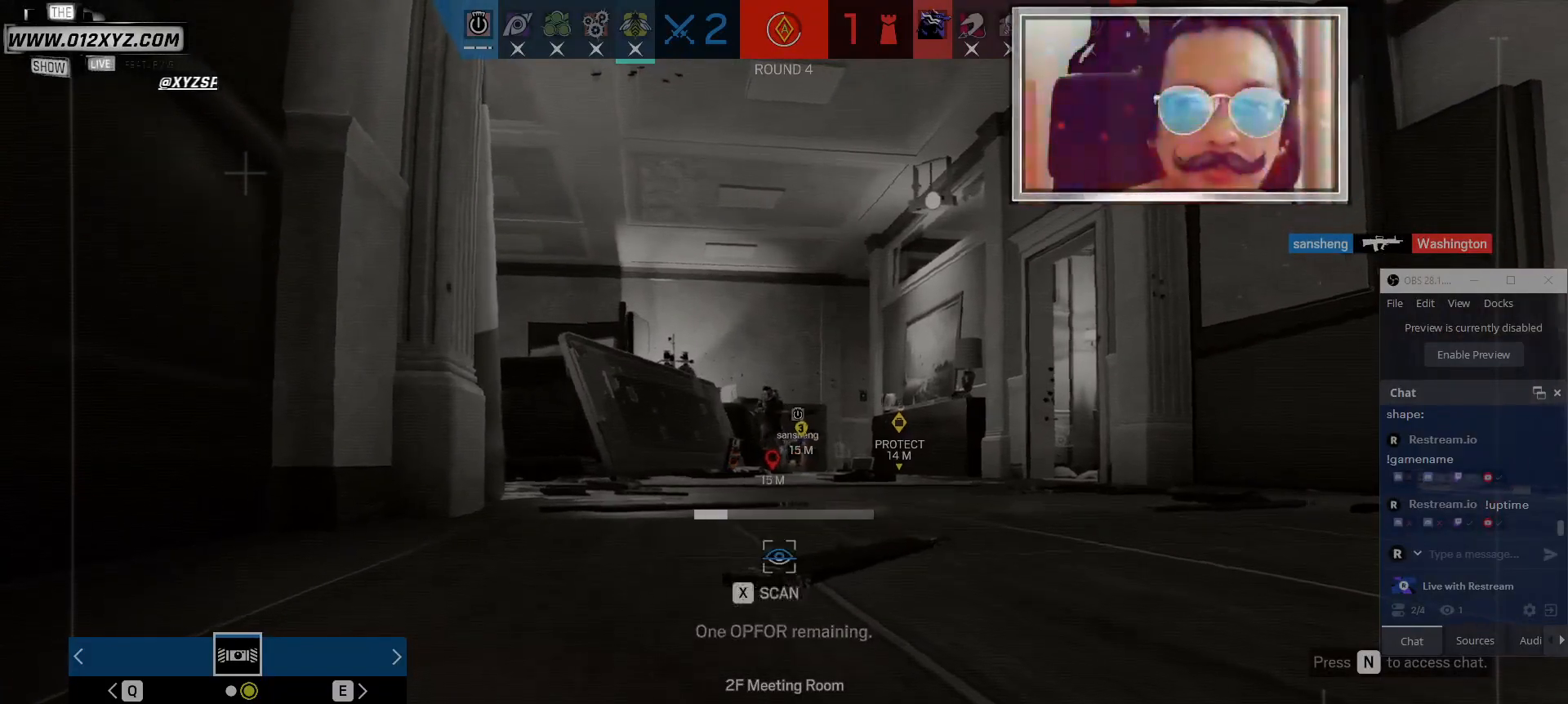
{"keys": ["x"], "mouse": [], "events": []}